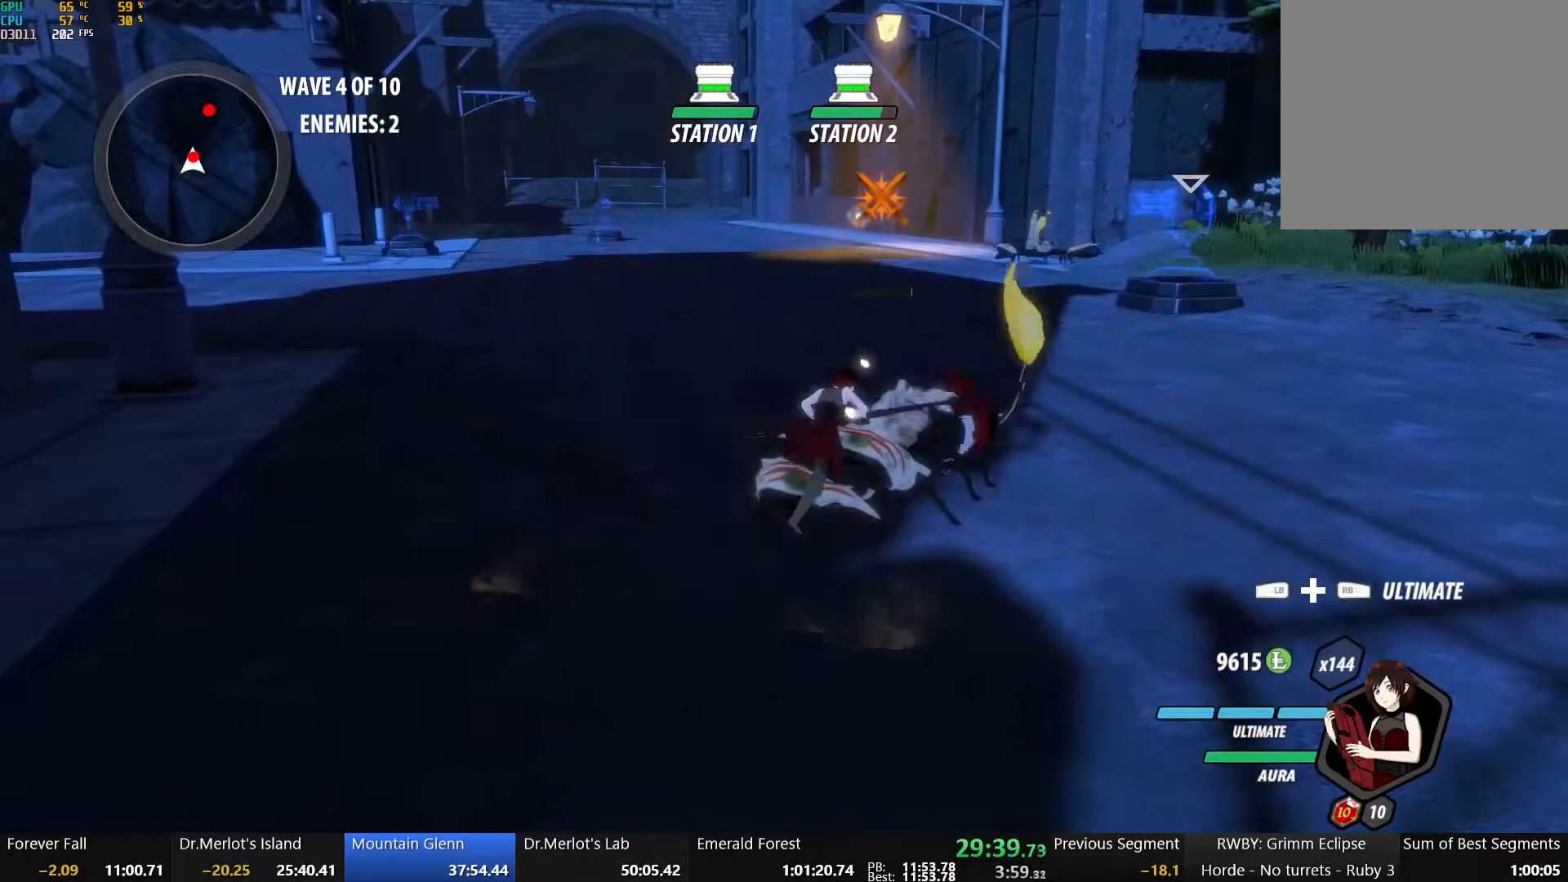
Gameplay with a controller (Xbox layout); each line is a JSON object with the inputs held at the frame after it (dt_ms = milliseconds from this image to that frame). "button_events" lists button changes between this image and that frame as [ms after this image, input, new state], when the widget could be followed in between (sticks are given only as held states). Not read: R2.
{"dt_ms": 500, "buttons": ["X"], "left_stick": "center", "right_stick": "center", "button_events": [[17, "A", "down"], [67, "L1", "down"], [133, "A", "up"], [133, "B", "down"], [217, "L1", "up"], [300, "B", "up"], [483, "X", "down"]]}
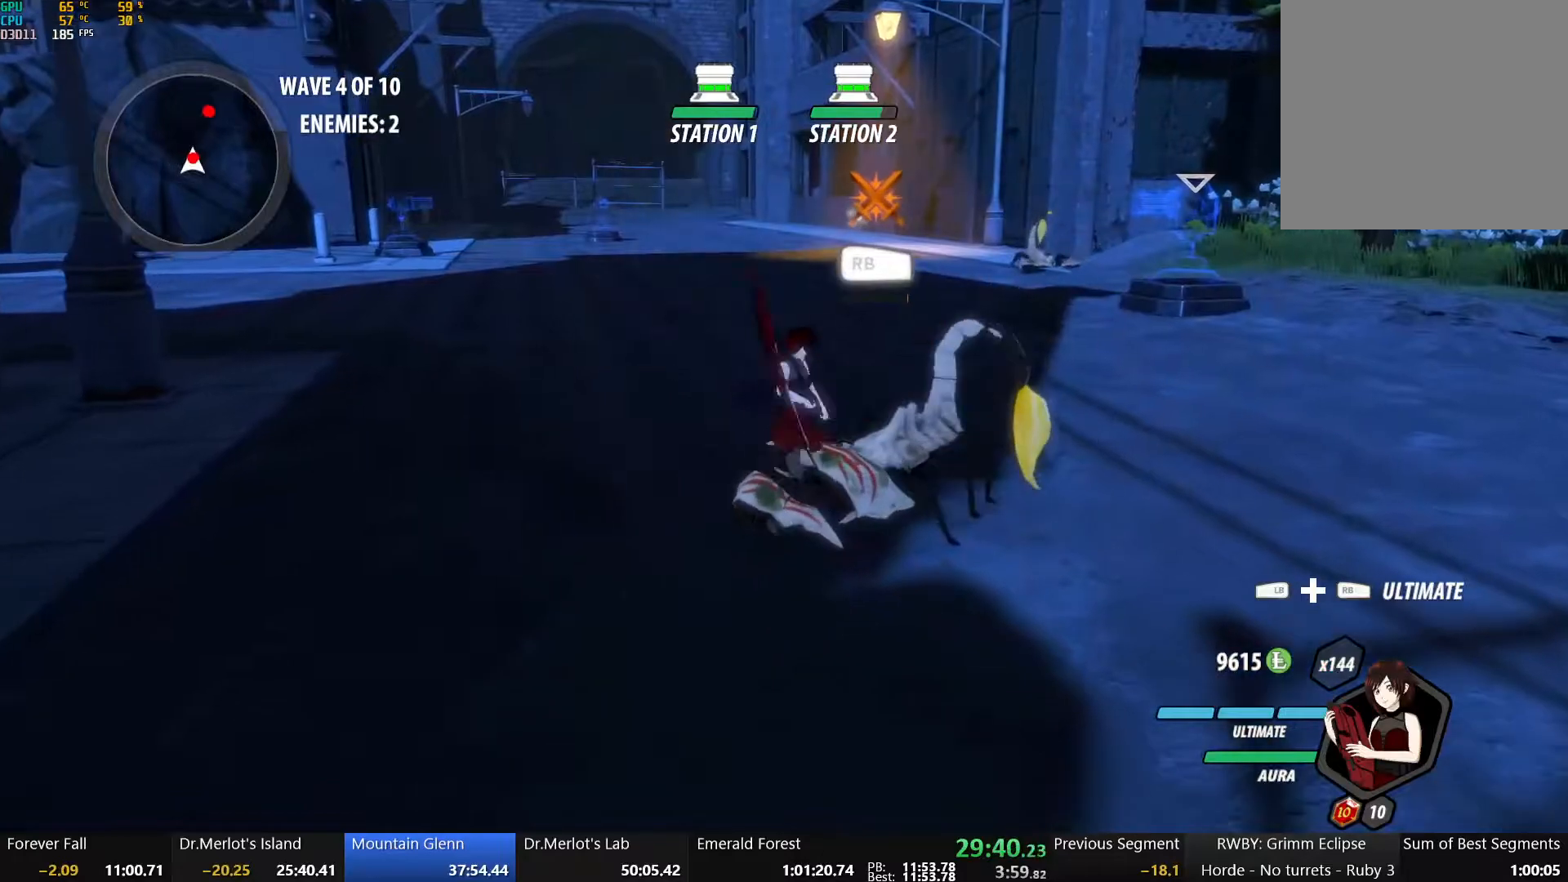
{"dt_ms": 500, "buttons": [], "left_stick": "center", "right_stick": "center", "button_events": [[117, "X", "up"]]}
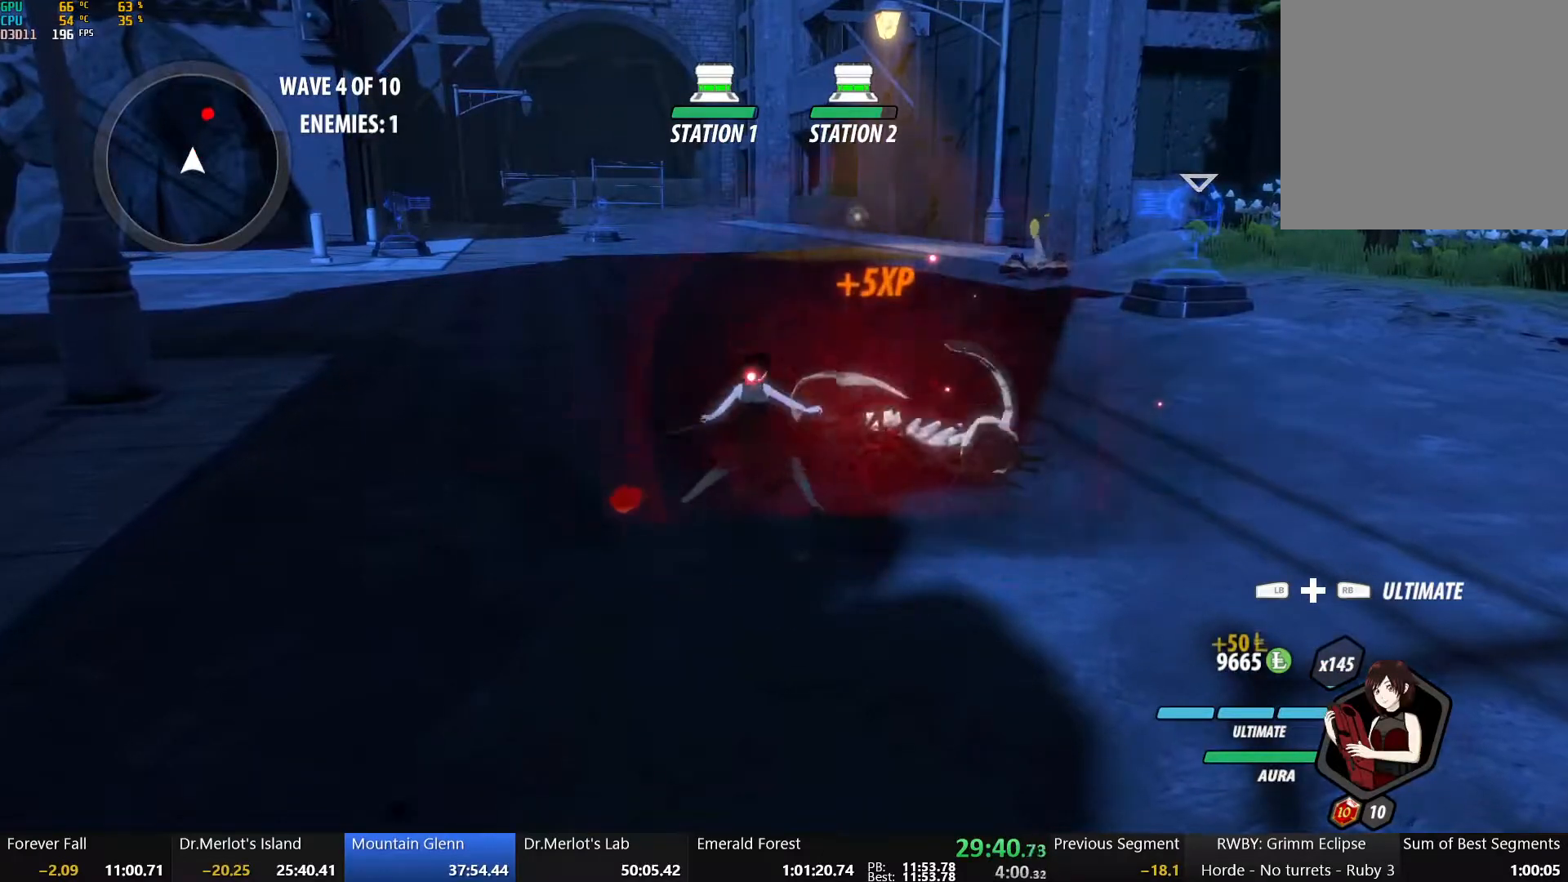
{"dt_ms": 500, "buttons": ["B"], "left_stick": "up", "right_stick": "center", "button_events": [[267, "A", "down"], [317, "L1", "down"], [383, "A", "up"], [383, "B", "down"], [450, "L1", "up"]]}
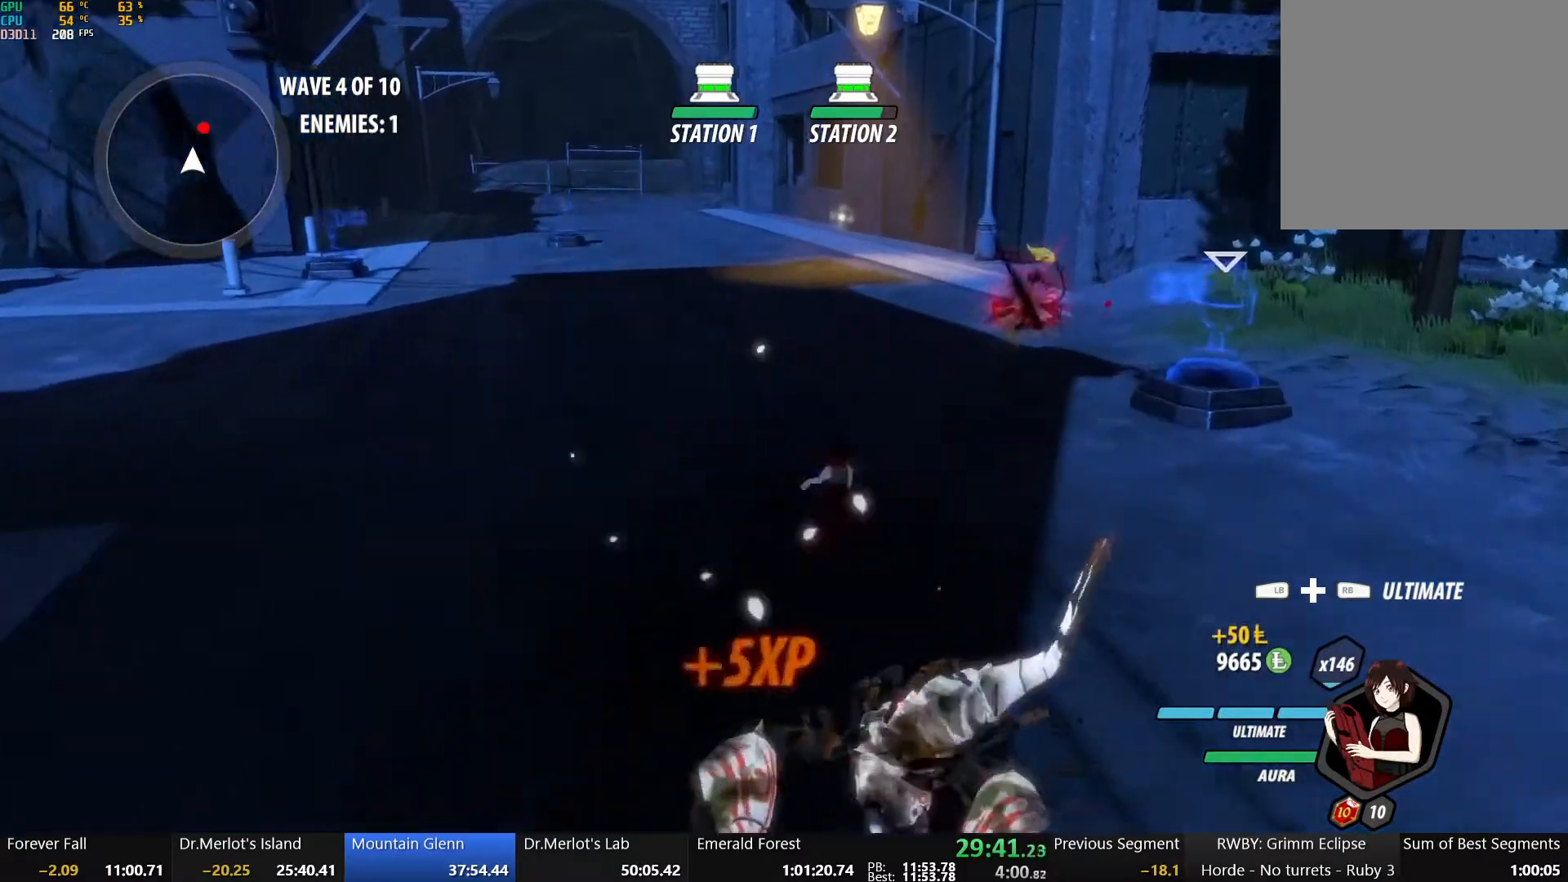
{"dt_ms": 500, "buttons": ["B"], "left_stick": "up", "right_stick": "center", "button_events": [[17, "B", "up"], [67, "A", "down"], [100, "L1", "down"], [167, "B", "down"], [183, "A", "up"], [217, "L1", "up"], [283, "B", "up"], [333, "A", "down"], [333, "L1", "down"], [433, "B", "down"], [450, "A", "up"], [483, "L1", "up"]]}
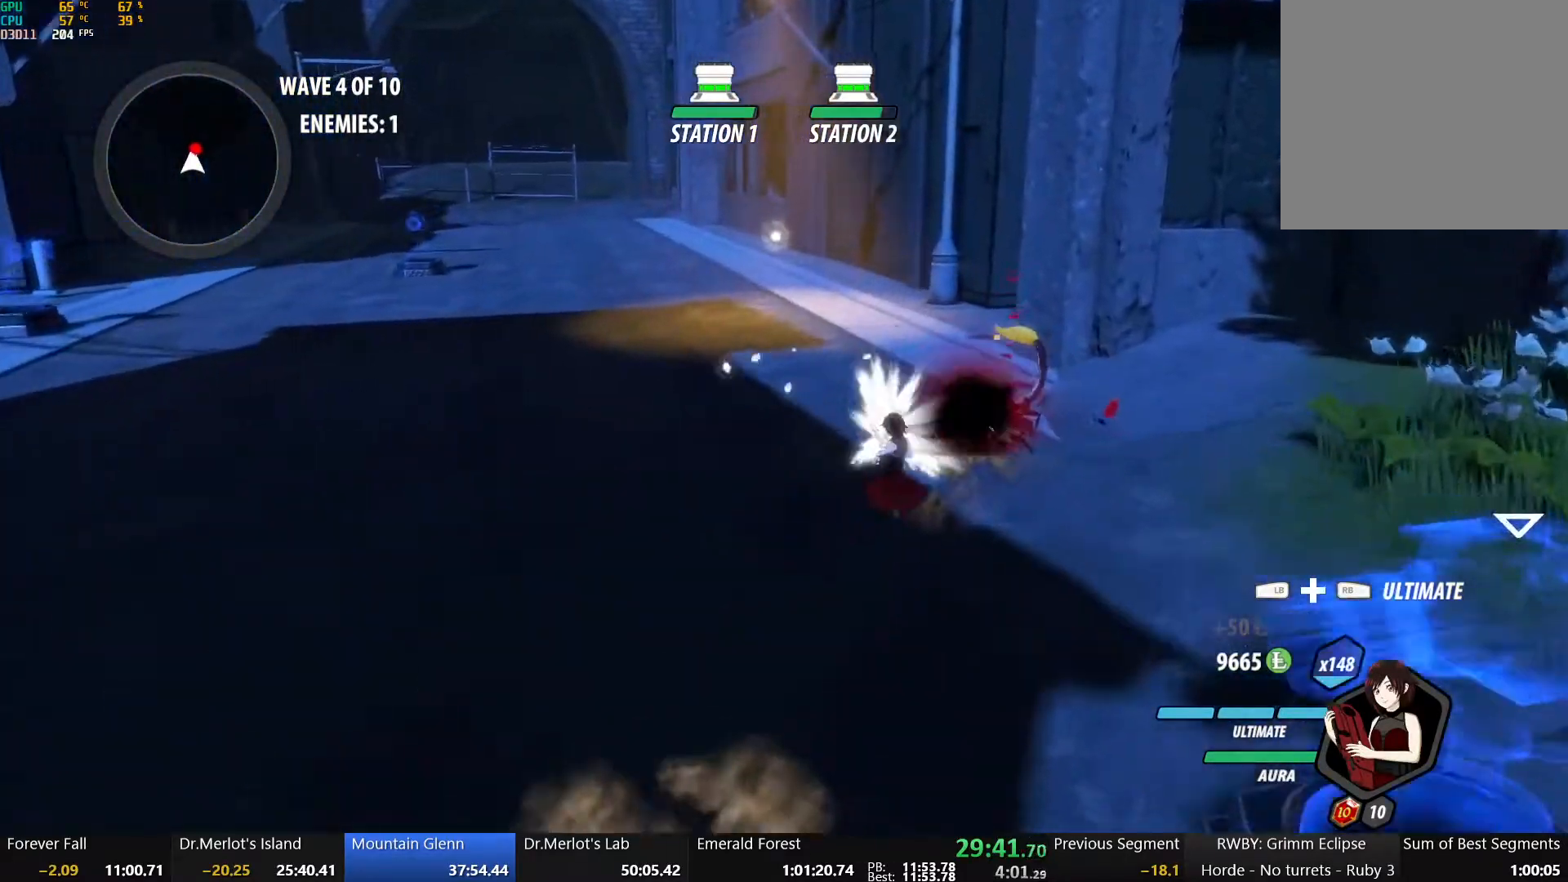
{"dt_ms": 500, "buttons": ["Y"], "left_stick": "center", "right_stick": "center", "button_events": [[33, "B", "up"], [133, "X", "down"], [217, "X", "up"], [283, "X", "down"], [383, "X", "up"], [433, "Y", "down"]]}
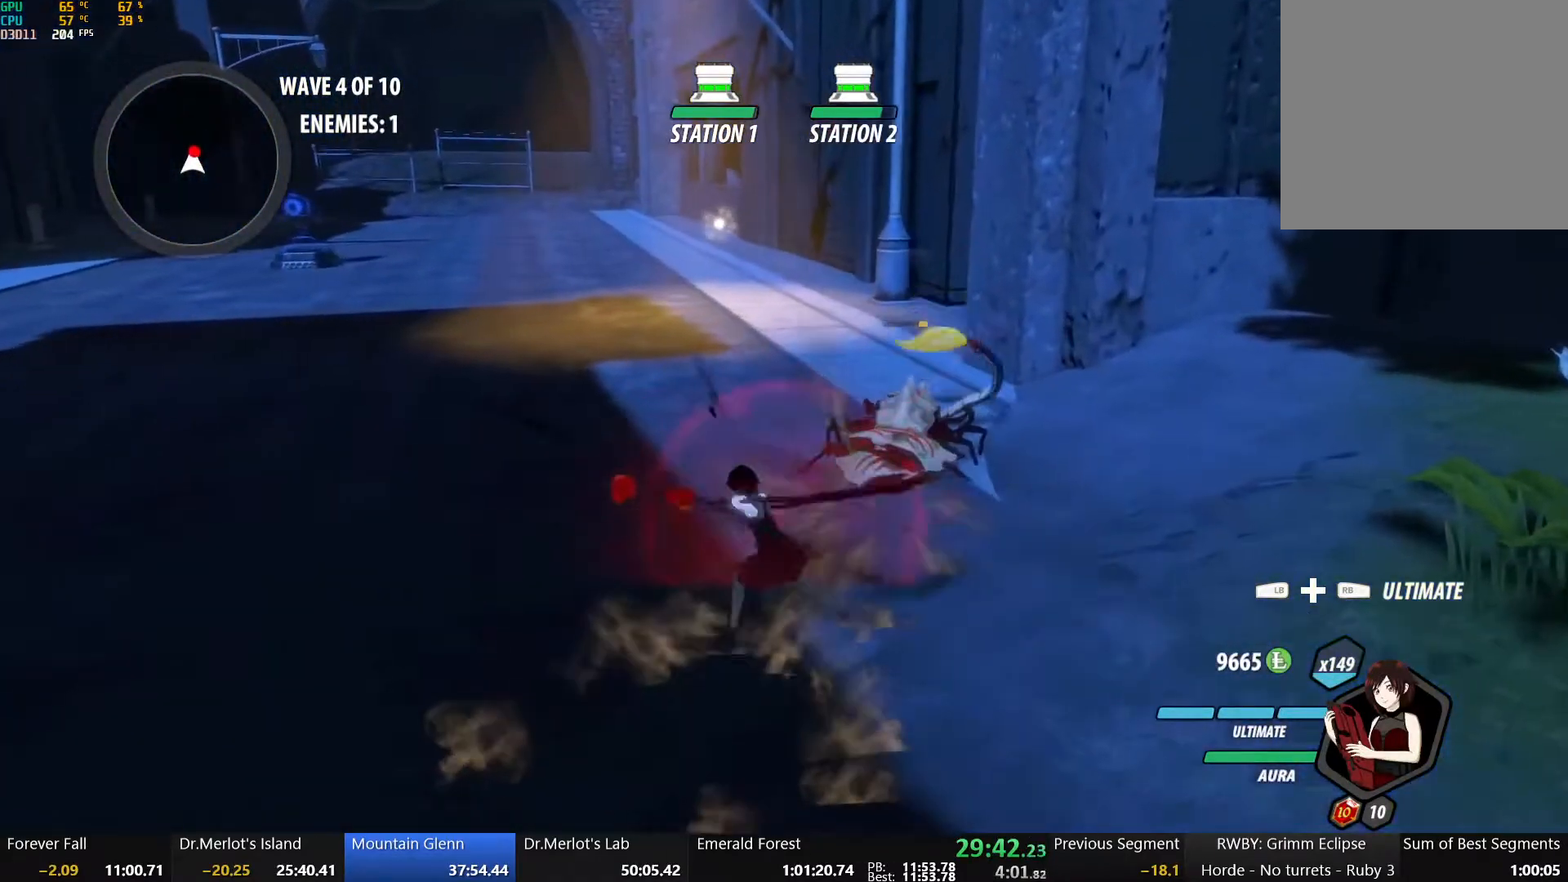
{"dt_ms": 1000, "buttons": ["B", "Y", "L1"], "left_stick": "up-left", "right_stick": "center", "button_events": [[67, "Y", "up"], [917, "A", "down"], [950, "L1", "down"], [967, "A", "up"], [967, "Y", "down"], [1000, "B", "down"]]}
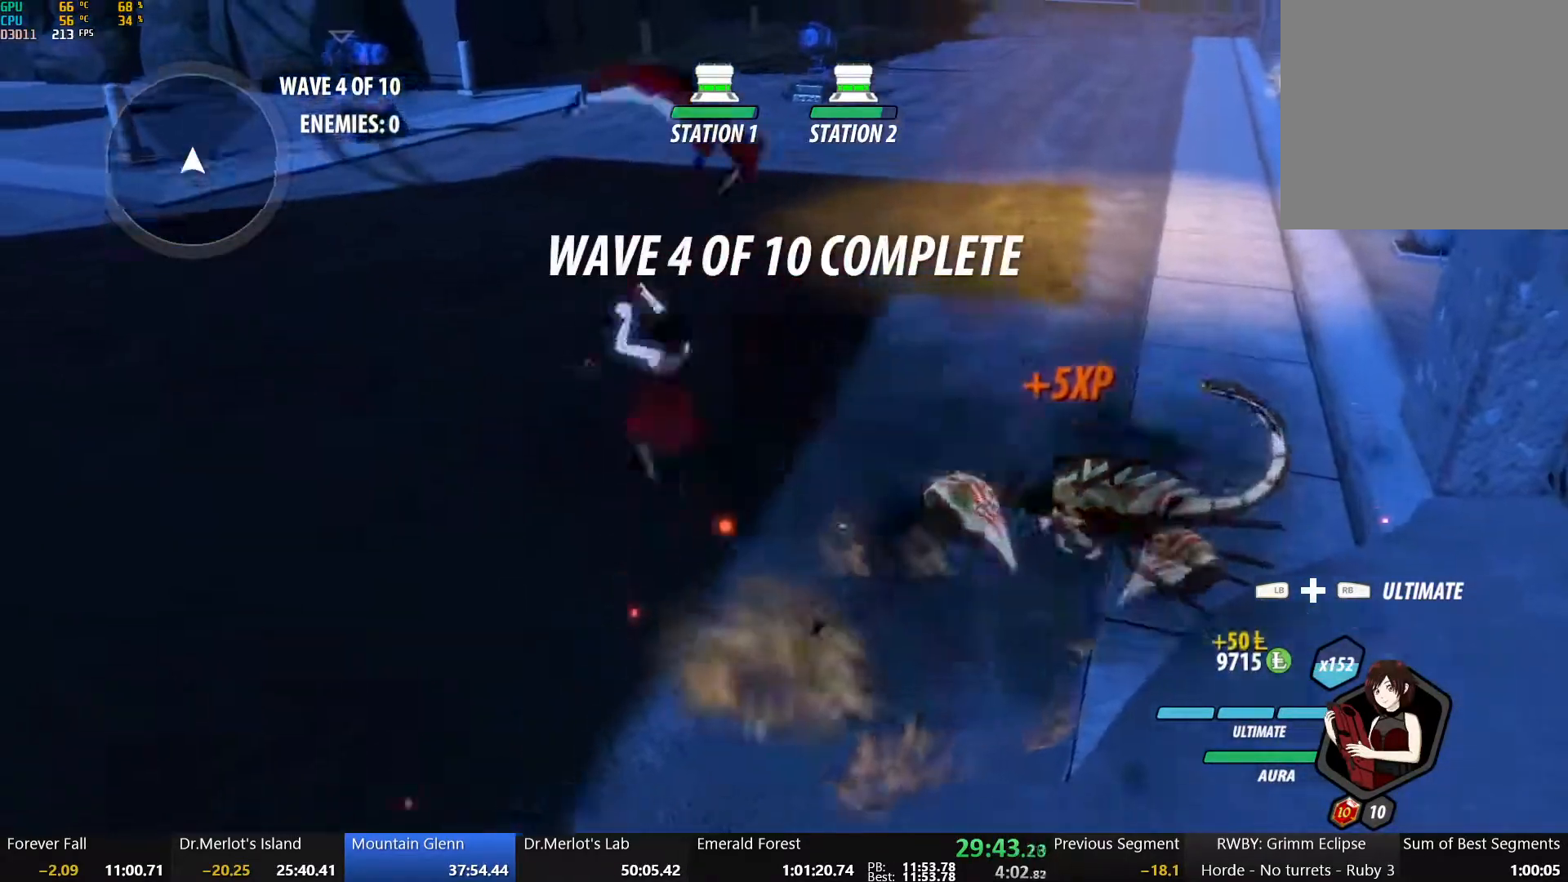
{"dt_ms": 500, "buttons": ["A"], "left_stick": "up-left", "right_stick": "center", "button_events": [[67, "L1", "up"], [67, "Y", "up"], [100, "B", "up"], [117, "A", "down"], [167, "L1", "down"], [183, "A", "up"], [183, "B", "down"], [183, "Y", "down"], [250, "L1", "up"], [250, "Y", "up"], [300, "A", "down"], [300, "B", "up"], [350, "A", "up"], [350, "L1", "down"], [350, "Y", "down"], [367, "B", "down"], [417, "Y", "up"], [450, "L1", "up"], [483, "A", "down"], [483, "B", "up"]]}
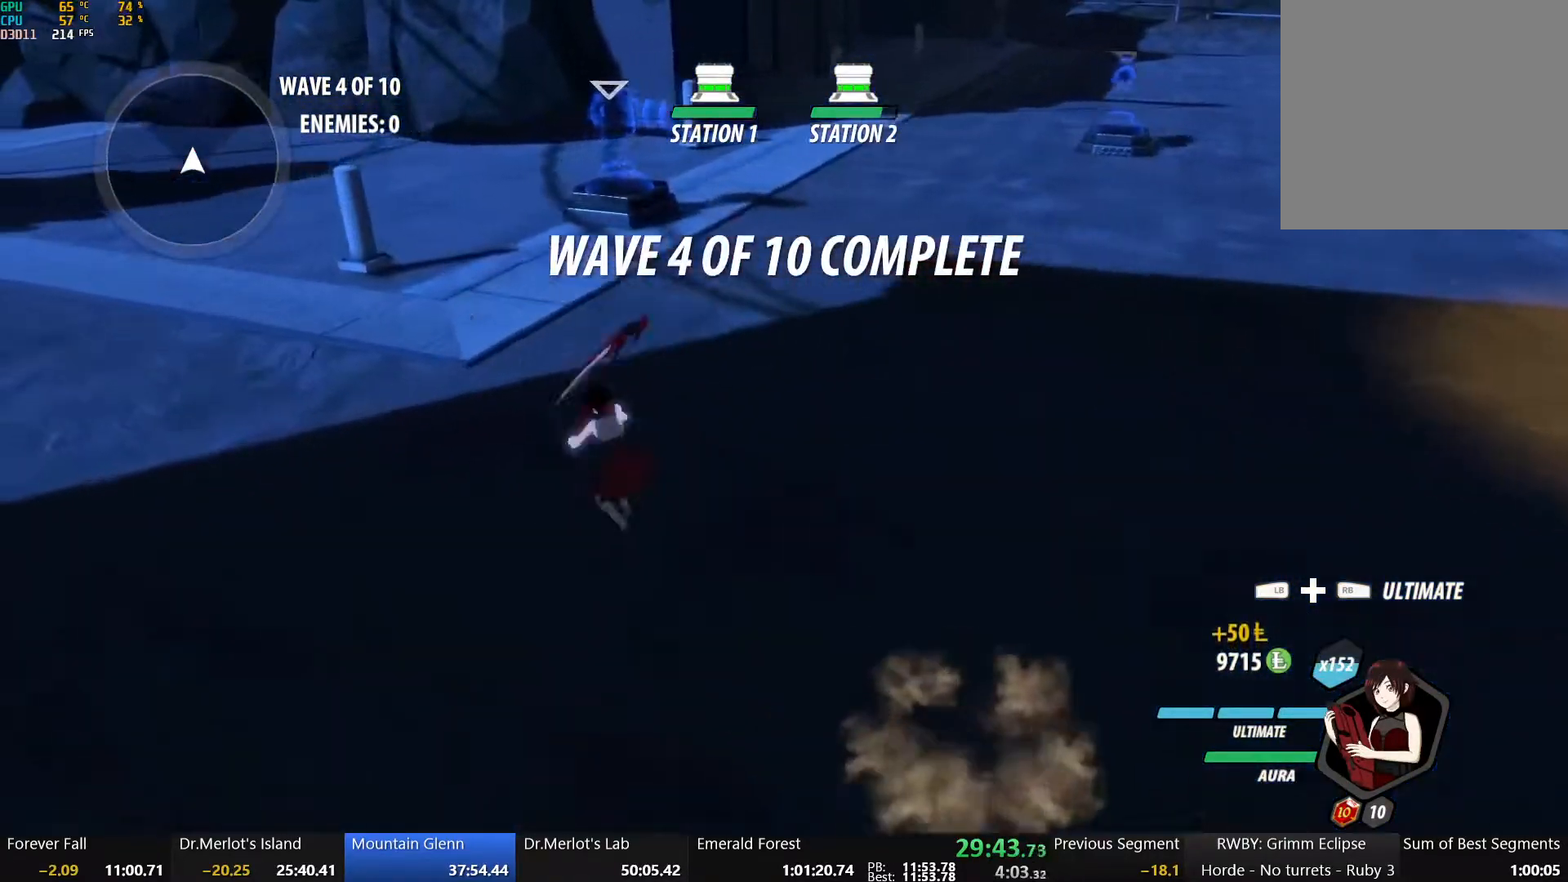
{"dt_ms": 1000, "buttons": ["A", "B", "L1"], "left_stick": "up-left", "right_stick": "center", "button_events": [[17, "L1", "down"], [33, "A", "up"], [33, "Y", "down"], [67, "B", "down"], [100, "Y", "up"], [117, "L1", "up"], [150, "B", "up"], [167, "A", "down"], [200, "A", "up"], [200, "B", "down"], [200, "L1", "down"], [200, "Y", "down"], [283, "Y", "up"], [300, "L1", "up"], [317, "B", "up"], [333, "A", "down"], [367, "L1", "down"], [383, "A", "up"], [383, "Y", "down"], [417, "B", "down"], [467, "L1", "up"], [467, "Y", "up"], [500, "B", "up"], [517, "A", "down"], [550, "A", "up"], [783, "A", "down"], [800, "L1", "down"], [817, "A", "up"], [817, "Y", "down"], [850, "B", "down"], [900, "L1", "up"], [900, "Y", "up"], [983, "A", "down"], [1000, "L1", "down"]]}
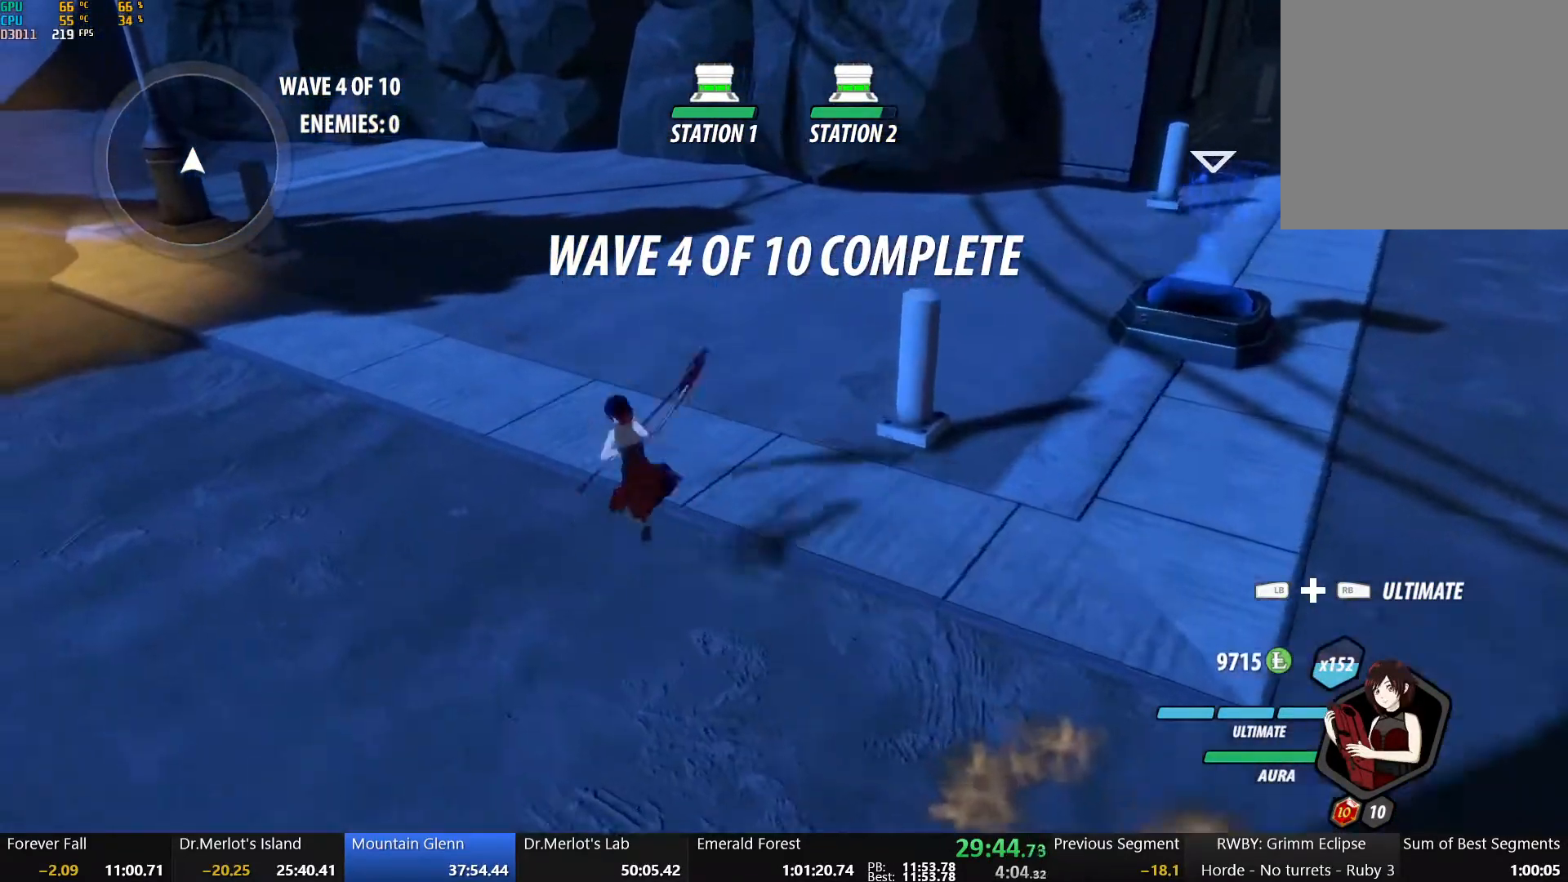
{"dt_ms": 500, "buttons": ["B", "Y", "L1"], "left_stick": "up-left", "right_stick": "center", "button_events": [[17, "A", "up"], [17, "Y", "down"], [117, "Y", "up"], [133, "B", "up"], [133, "L1", "up"], [150, "A", "down"], [233, "A", "up"], [233, "B", "down"], [233, "L1", "down"], [233, "Y", "down"], [350, "L1", "up"], [350, "Y", "up"], [367, "B", "up"], [400, "A", "down"], [467, "A", "up"], [467, "L1", "down"], [483, "Y", "down"], [500, "B", "down"]]}
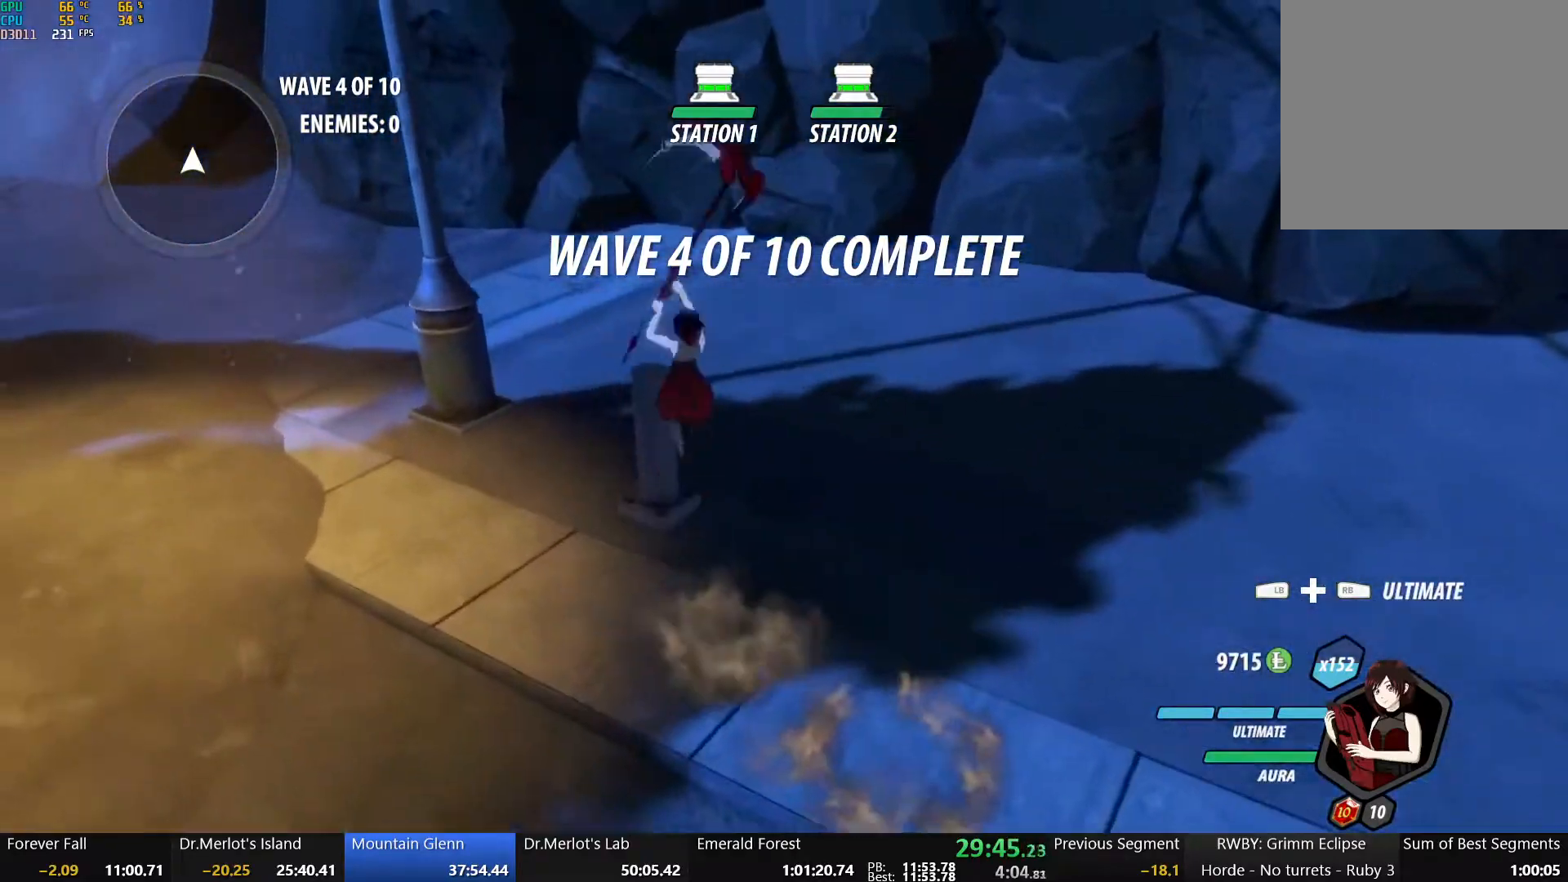
{"dt_ms": 500, "buttons": ["B", "Y", "L1"], "left_stick": "up", "right_stick": "center", "button_events": [[83, "Y", "up"], [100, "L1", "up"], [117, "B", "up"], [150, "A", "down"], [217, "L1", "down"], [233, "A", "up"], [233, "Y", "down"], [250, "B", "down"], [317, "L1", "up"], [317, "Y", "up"], [383, "B", "up"], [417, "A", "down"], [433, "L1", "down"], [467, "A", "up"], [467, "Y", "down"], [500, "B", "down"]]}
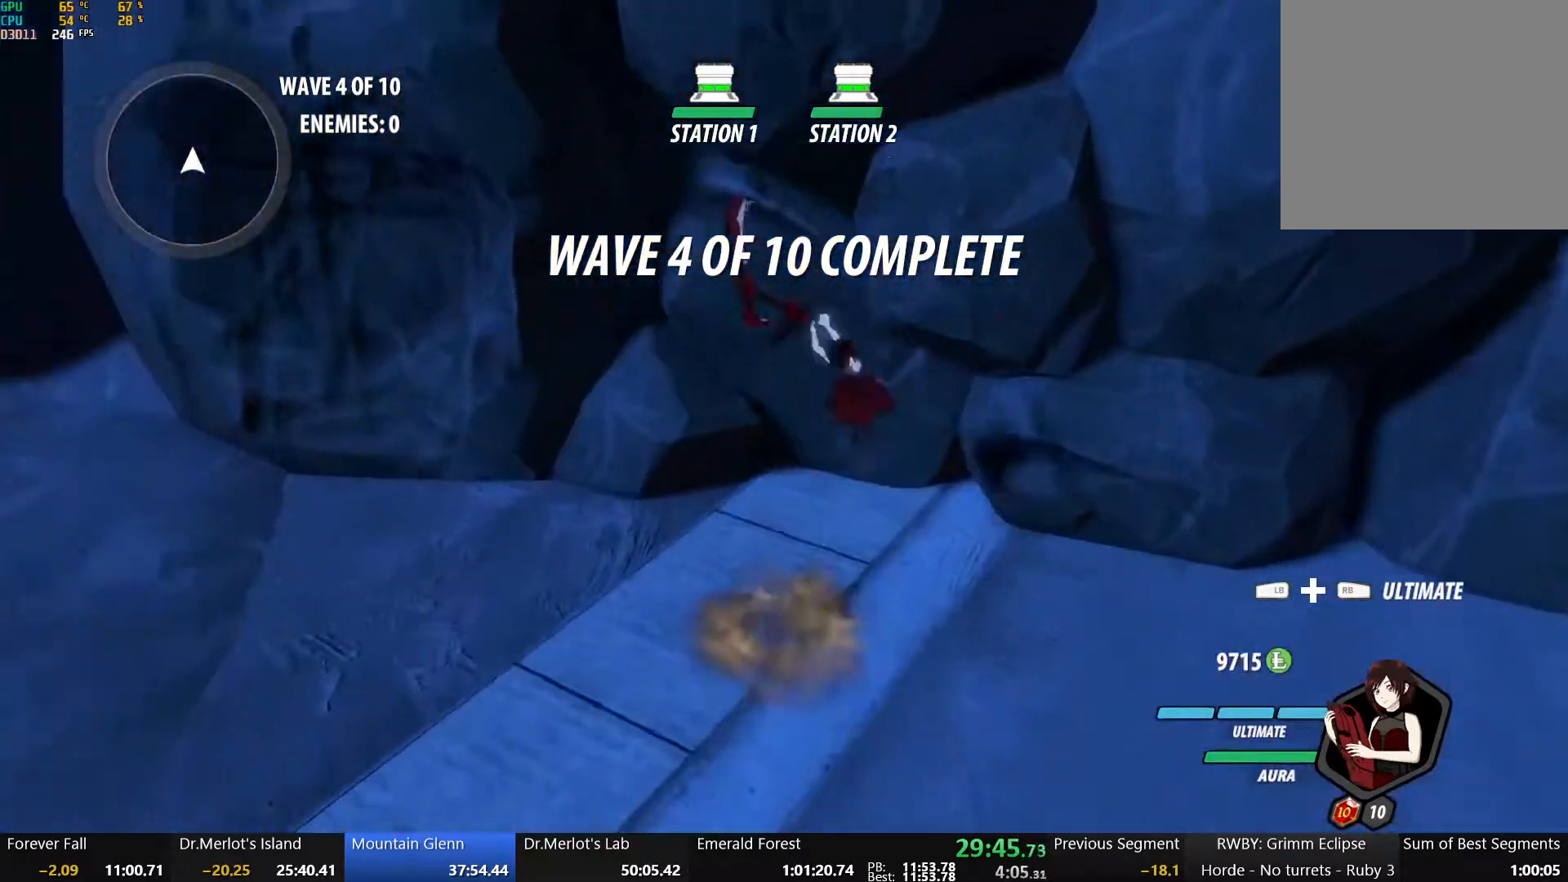
{"dt_ms": 500, "buttons": ["B"], "left_stick": "up-right", "right_stick": "center", "button_events": [[50, "L1", "up"], [67, "Y", "up"], [100, "B", "up"], [133, "A", "down"], [150, "L1", "down"], [183, "A", "up"], [200, "B", "down"], [200, "Y", "down"], [267, "L1", "up"], [267, "Y", "up"], [317, "B", "up"], [350, "A", "down"], [450, "A", "up"], [450, "B", "down"]]}
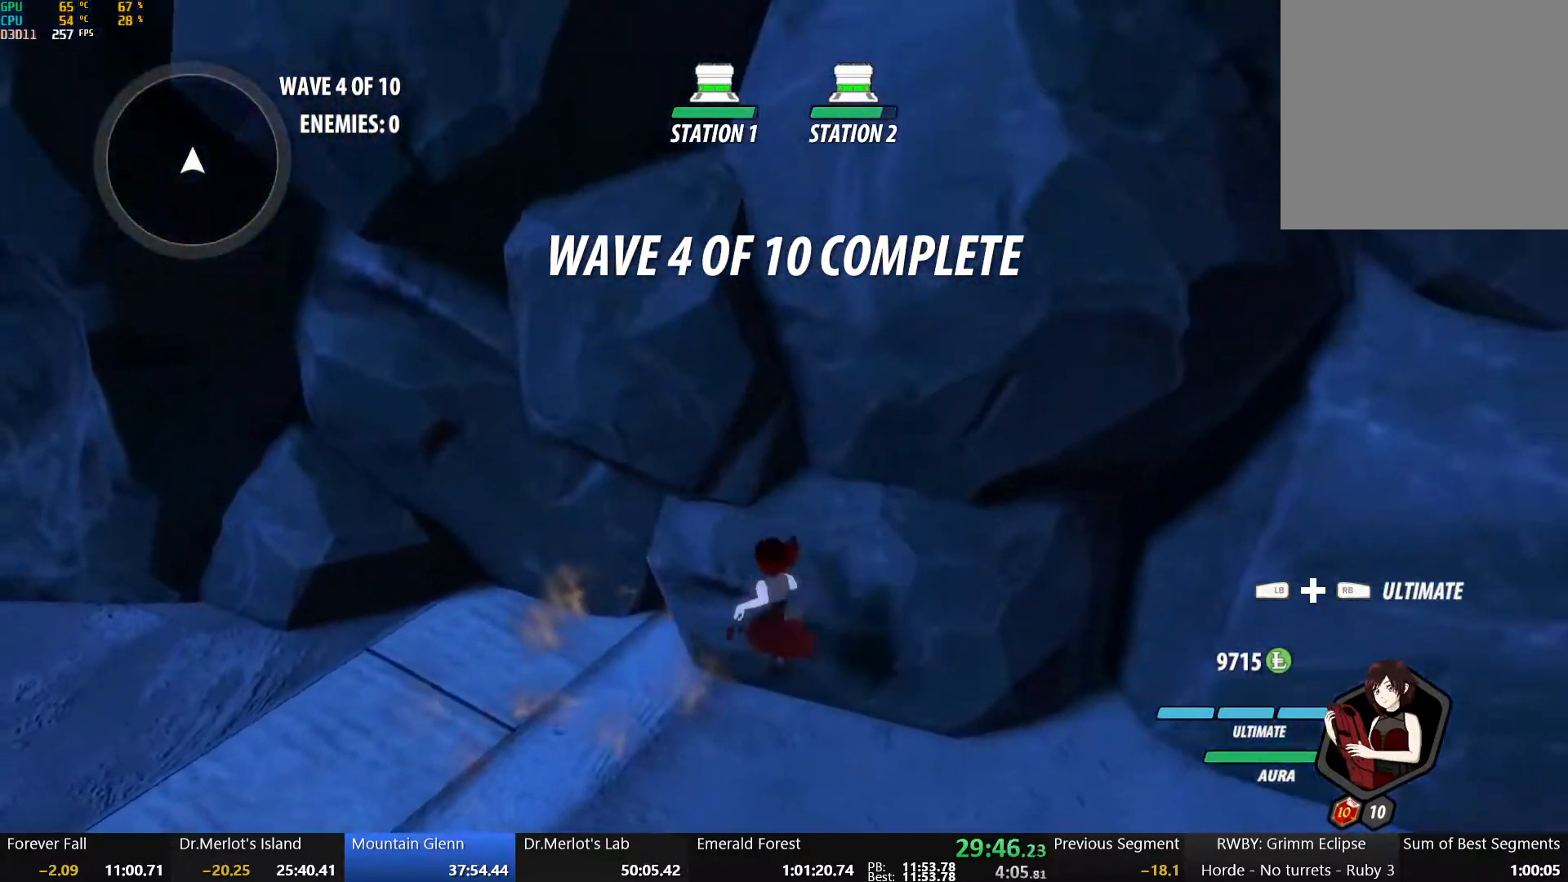
{"dt_ms": 500, "buttons": ["B"], "left_stick": "up", "right_stick": "center", "button_events": [[67, "B", "up"], [100, "A", "down"], [200, "A", "up"], [200, "B", "down"], [317, "B", "up"], [333, "A", "down"], [417, "A", "up"], [417, "B", "down"]]}
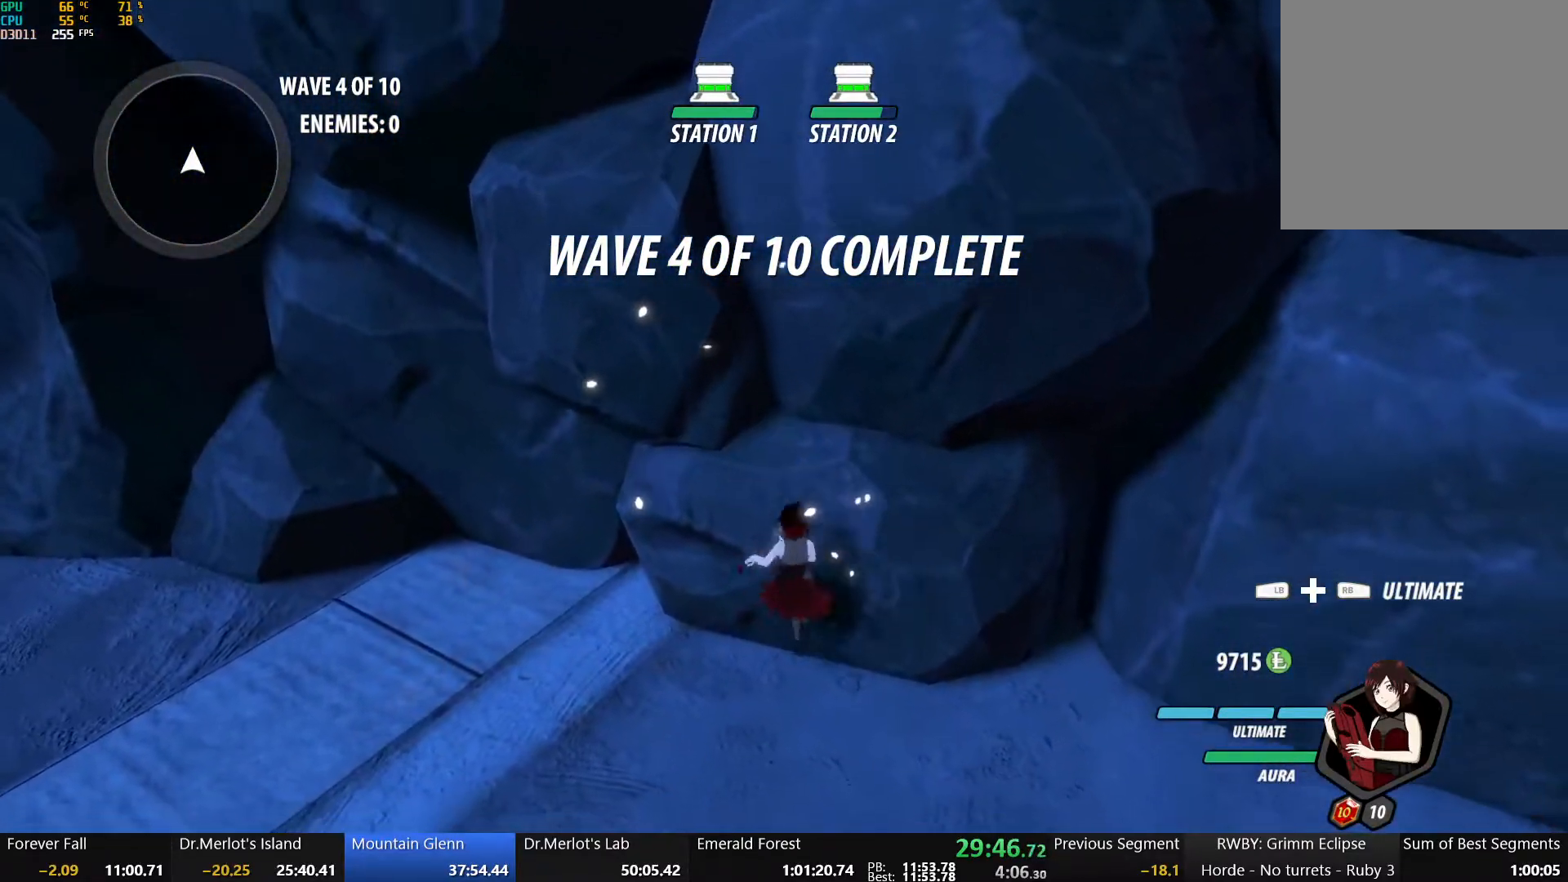
{"dt_ms": 500, "buttons": ["A", "B"], "left_stick": "up", "right_stick": "center", "button_events": [[33, "B", "up"], [50, "A", "down"], [117, "A", "up"], [117, "B", "down"], [400, "B", "up"], [417, "A", "down"], [500, "B", "down"]]}
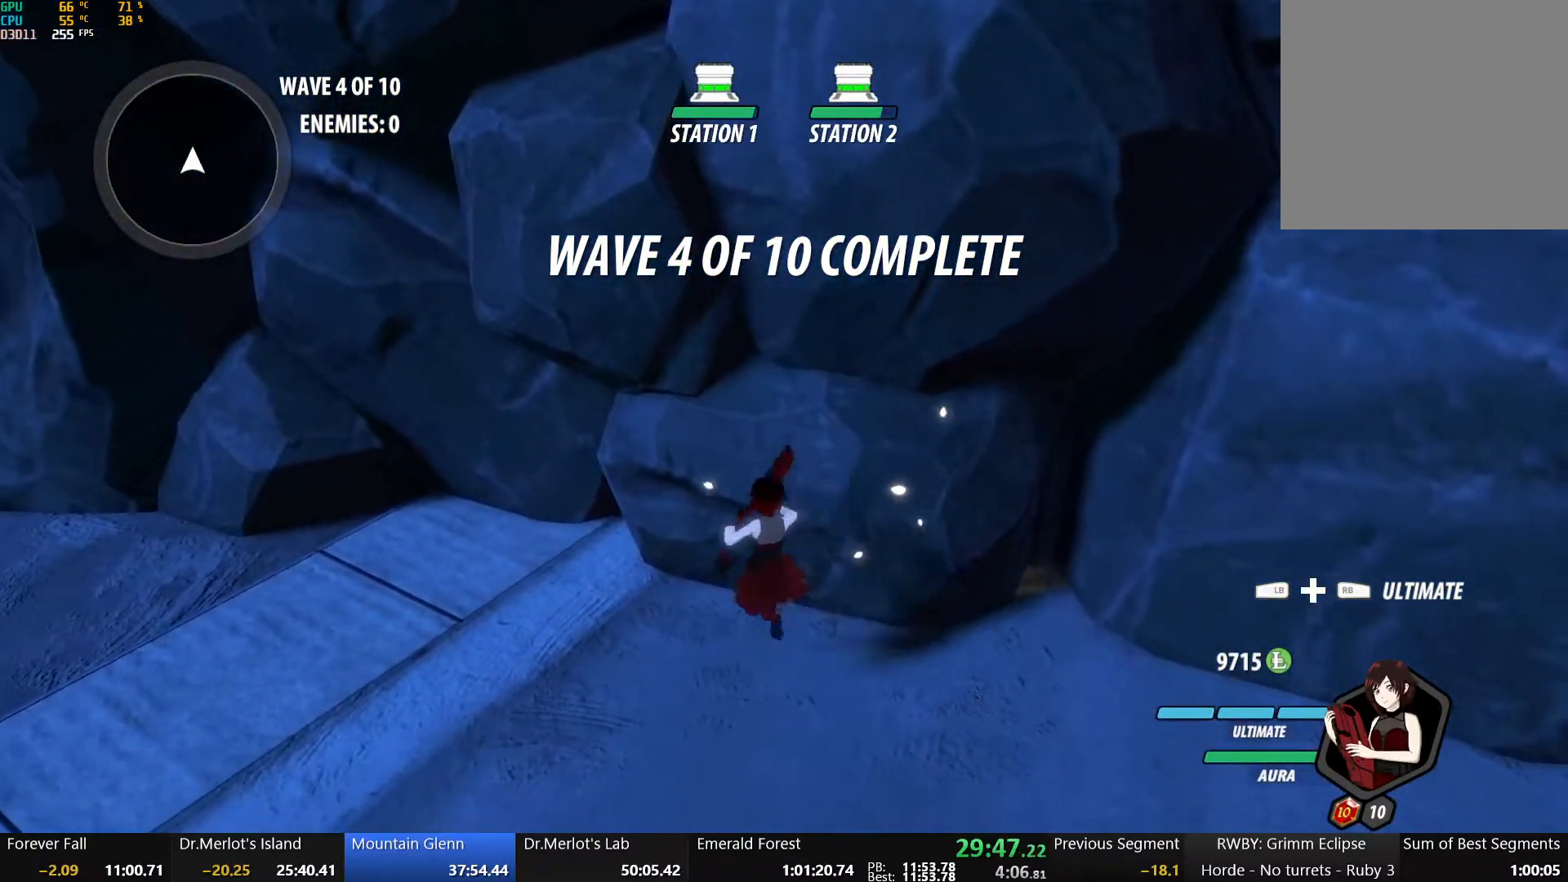
{"dt_ms": 500, "buttons": [], "left_stick": "center", "right_stick": "center", "button_events": [[17, "A", "up"], [133, "B", "up"], [150, "A", "down"], [233, "A", "up"], [233, "B", "down"], [333, "B", "up"]]}
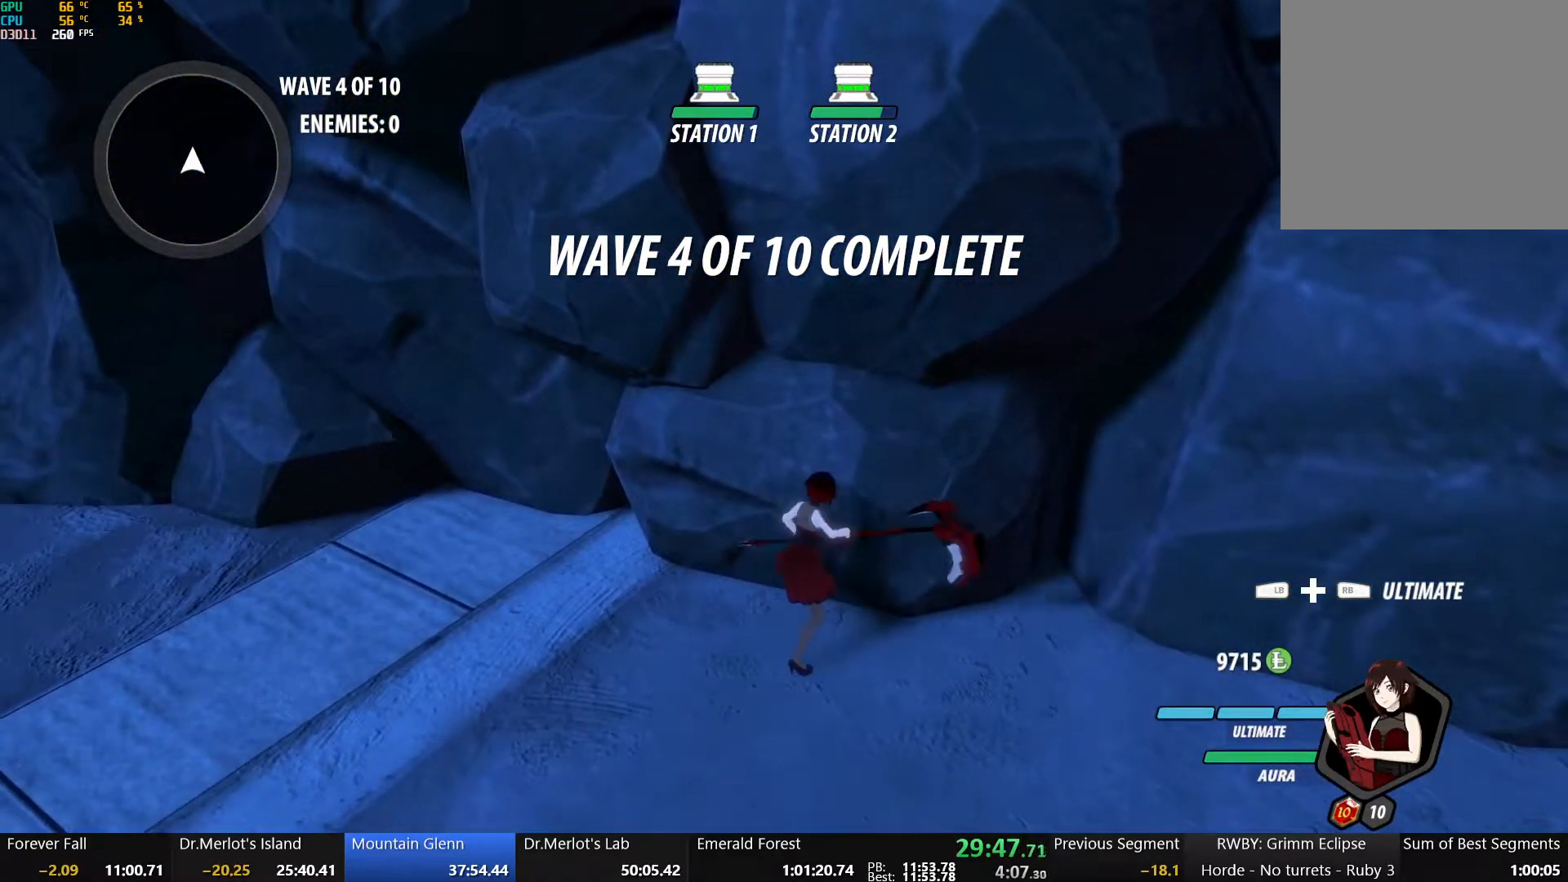
{"dt_ms": 500, "buttons": [], "left_stick": "center", "right_stick": "center", "button_events": []}
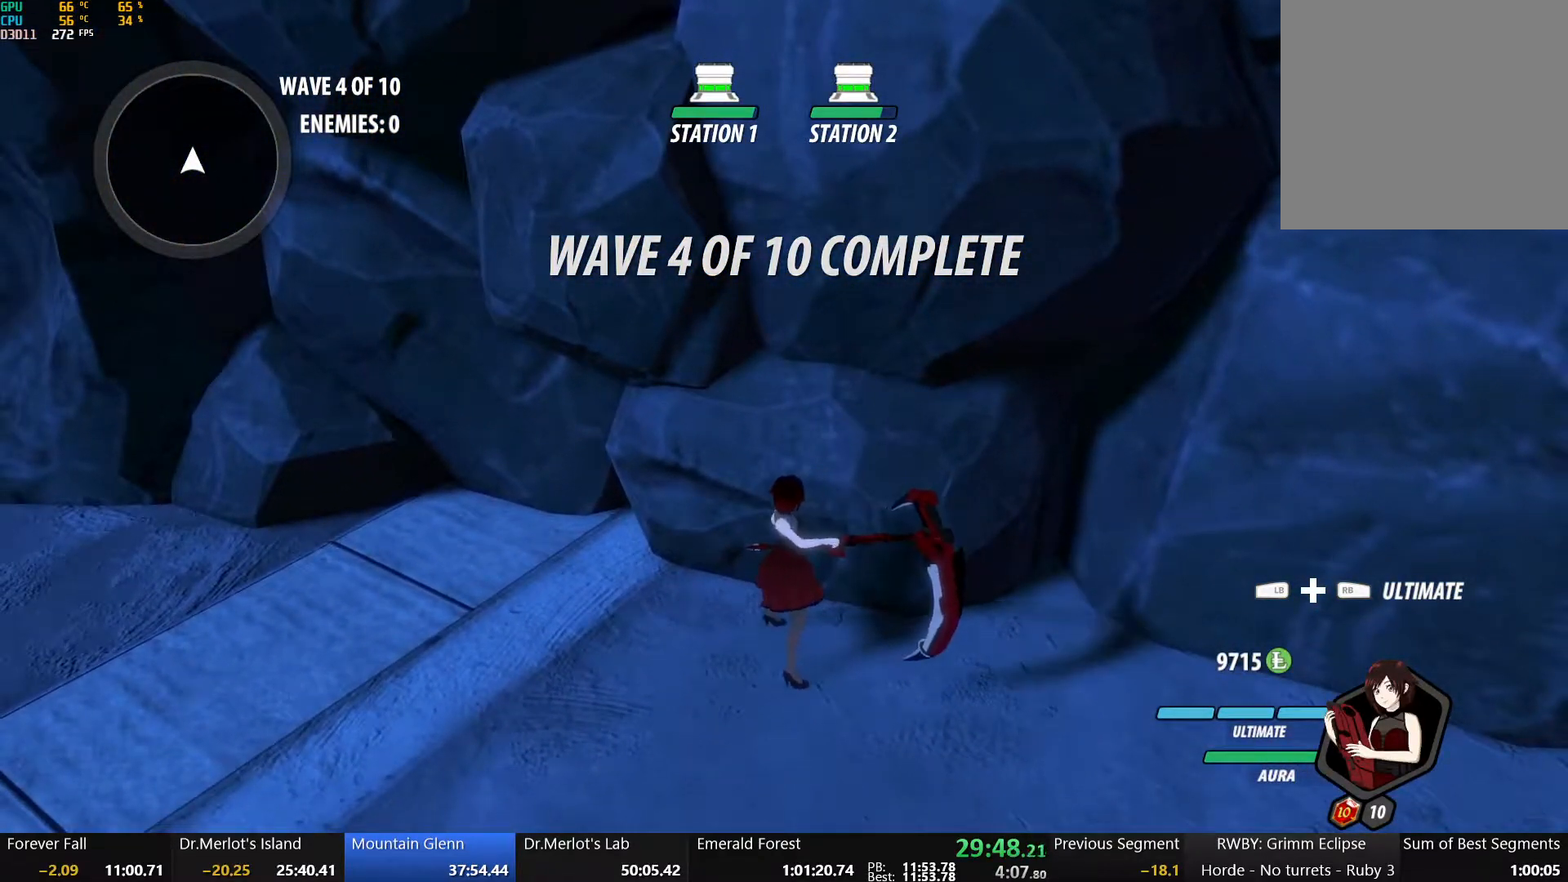
{"dt_ms": 500, "buttons": [], "left_stick": "center", "right_stick": "center", "button_events": []}
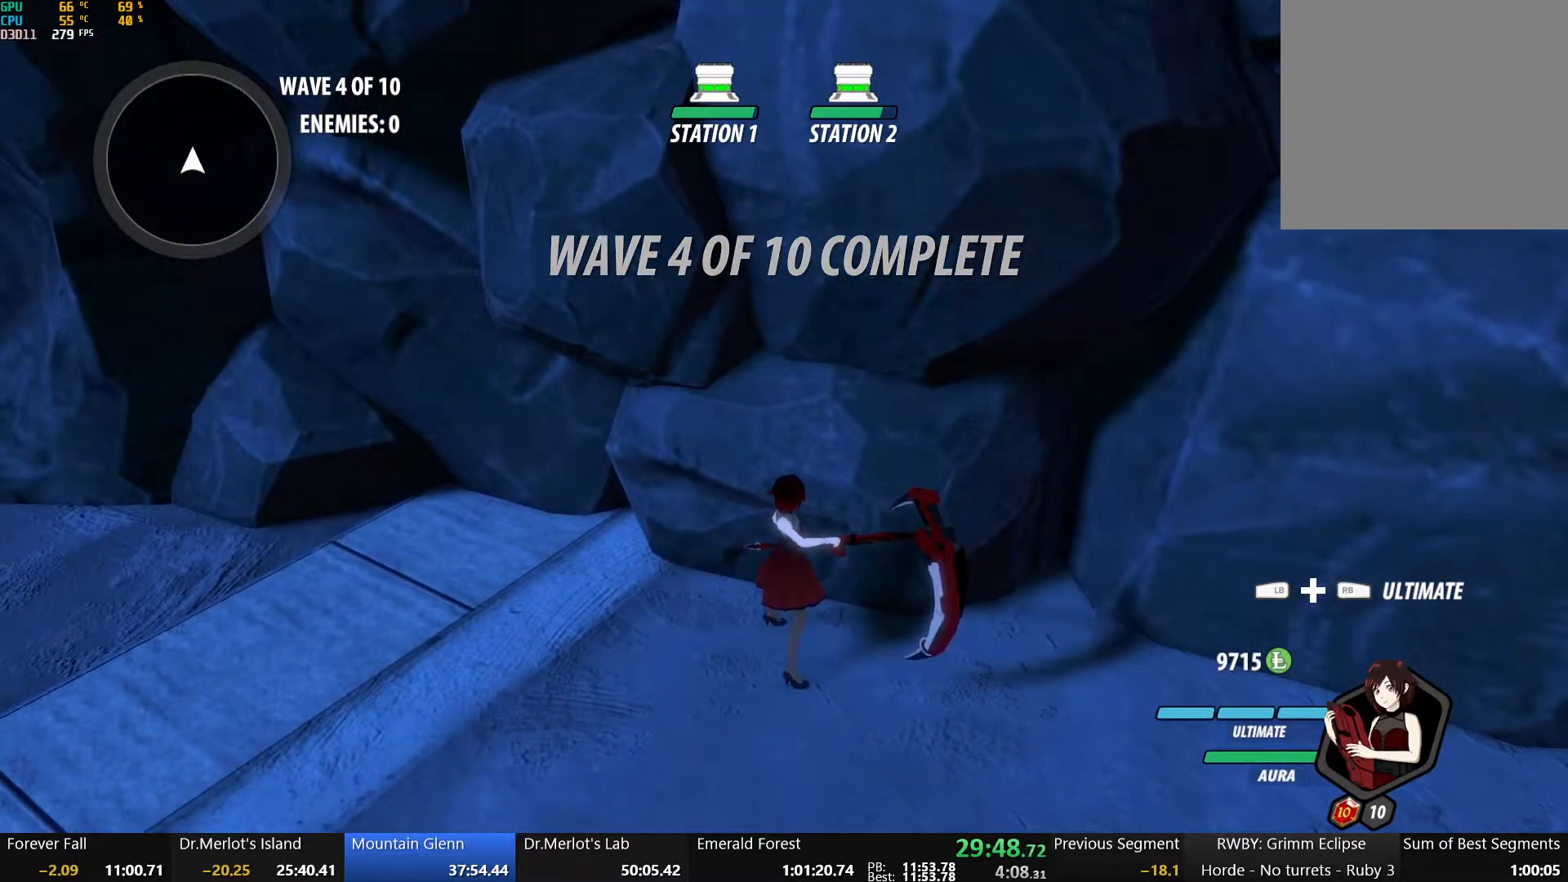
{"dt_ms": 500, "buttons": [], "left_stick": "center", "right_stick": "center", "button_events": []}
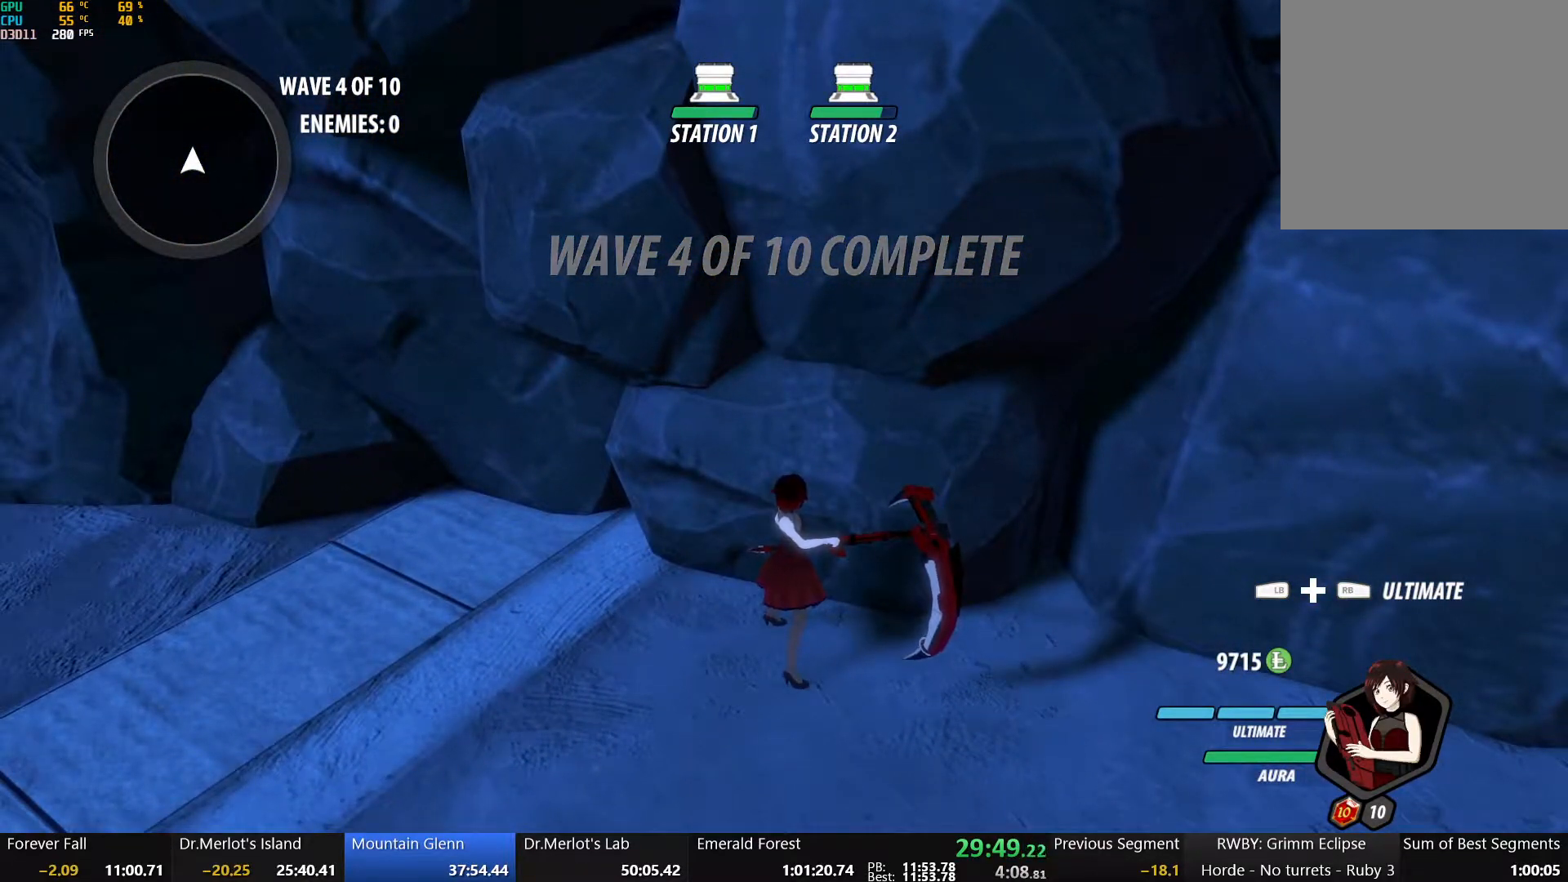
{"dt_ms": 500, "buttons": [], "left_stick": "center", "right_stick": "center", "button_events": []}
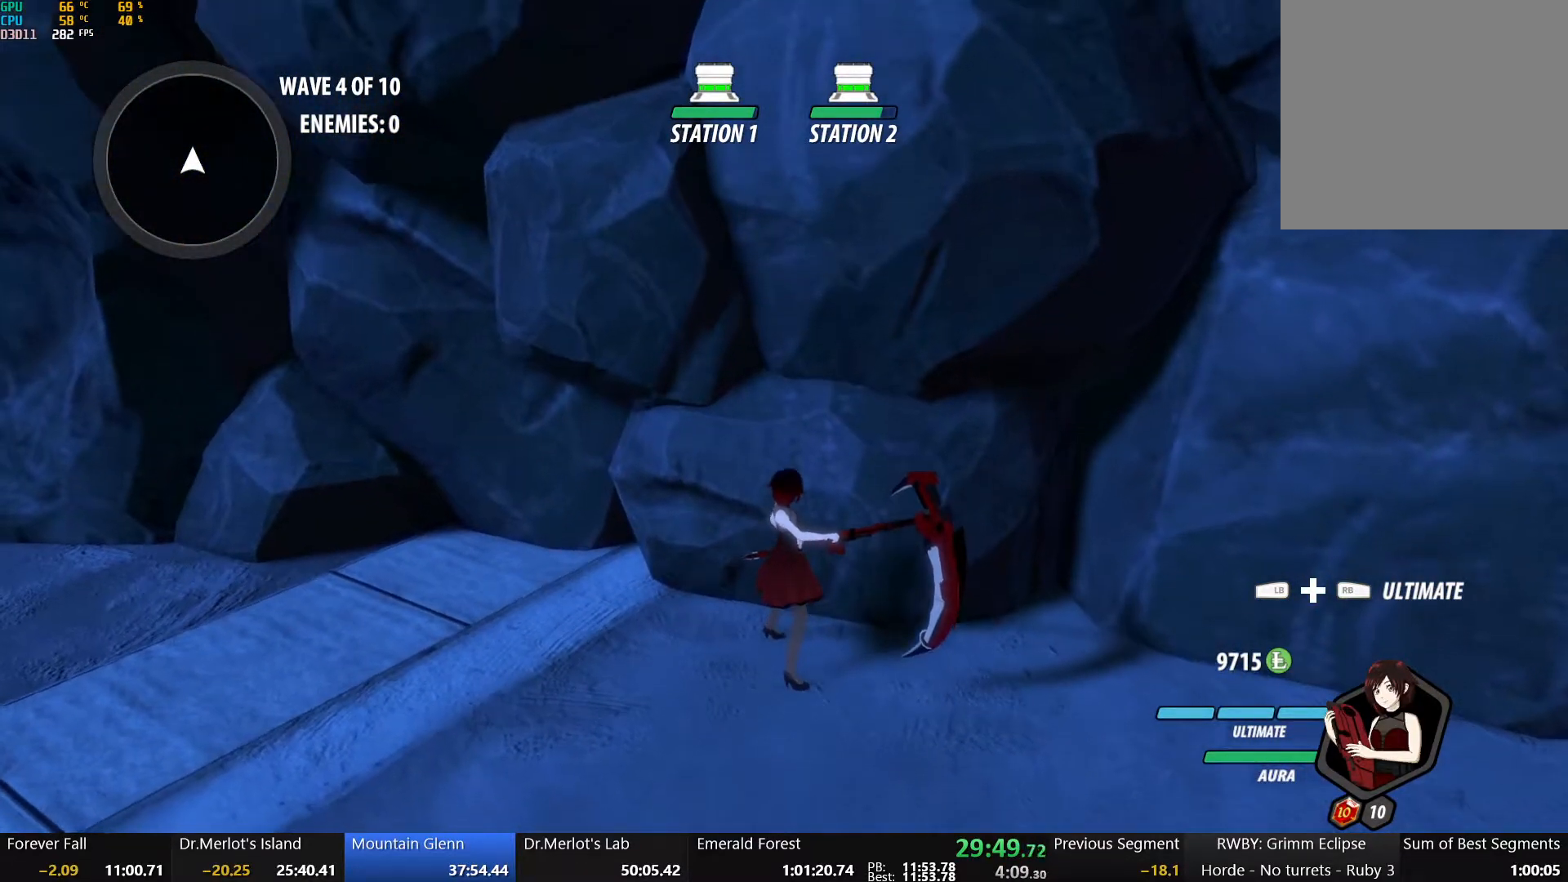
{"dt_ms": 500, "buttons": [], "left_stick": "center", "right_stick": "center", "button_events": []}
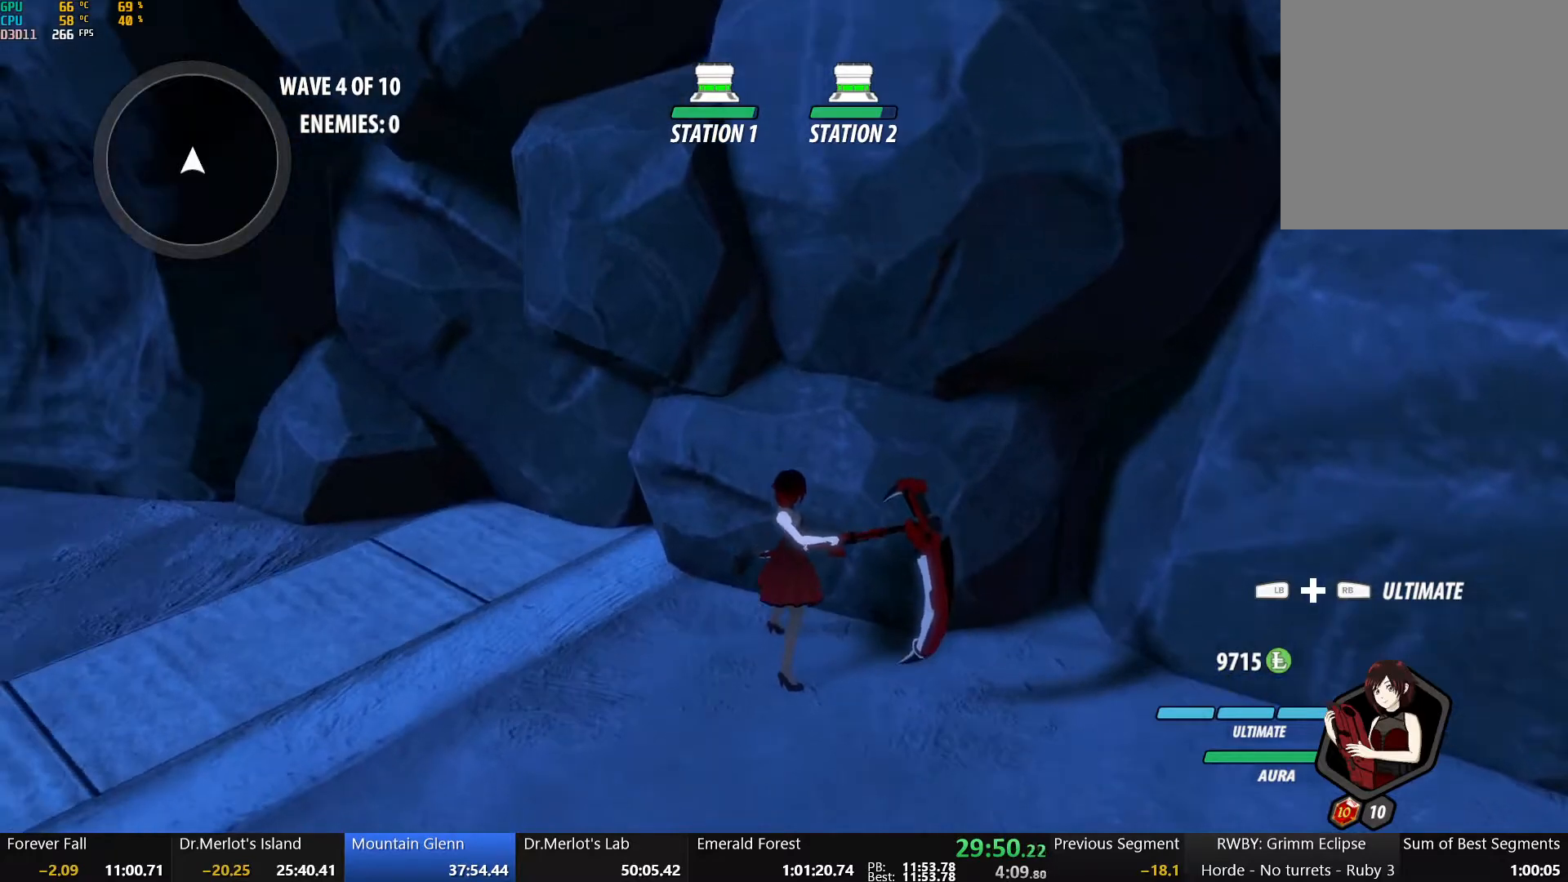
{"dt_ms": 500, "buttons": [], "left_stick": "center", "right_stick": "center", "button_events": []}
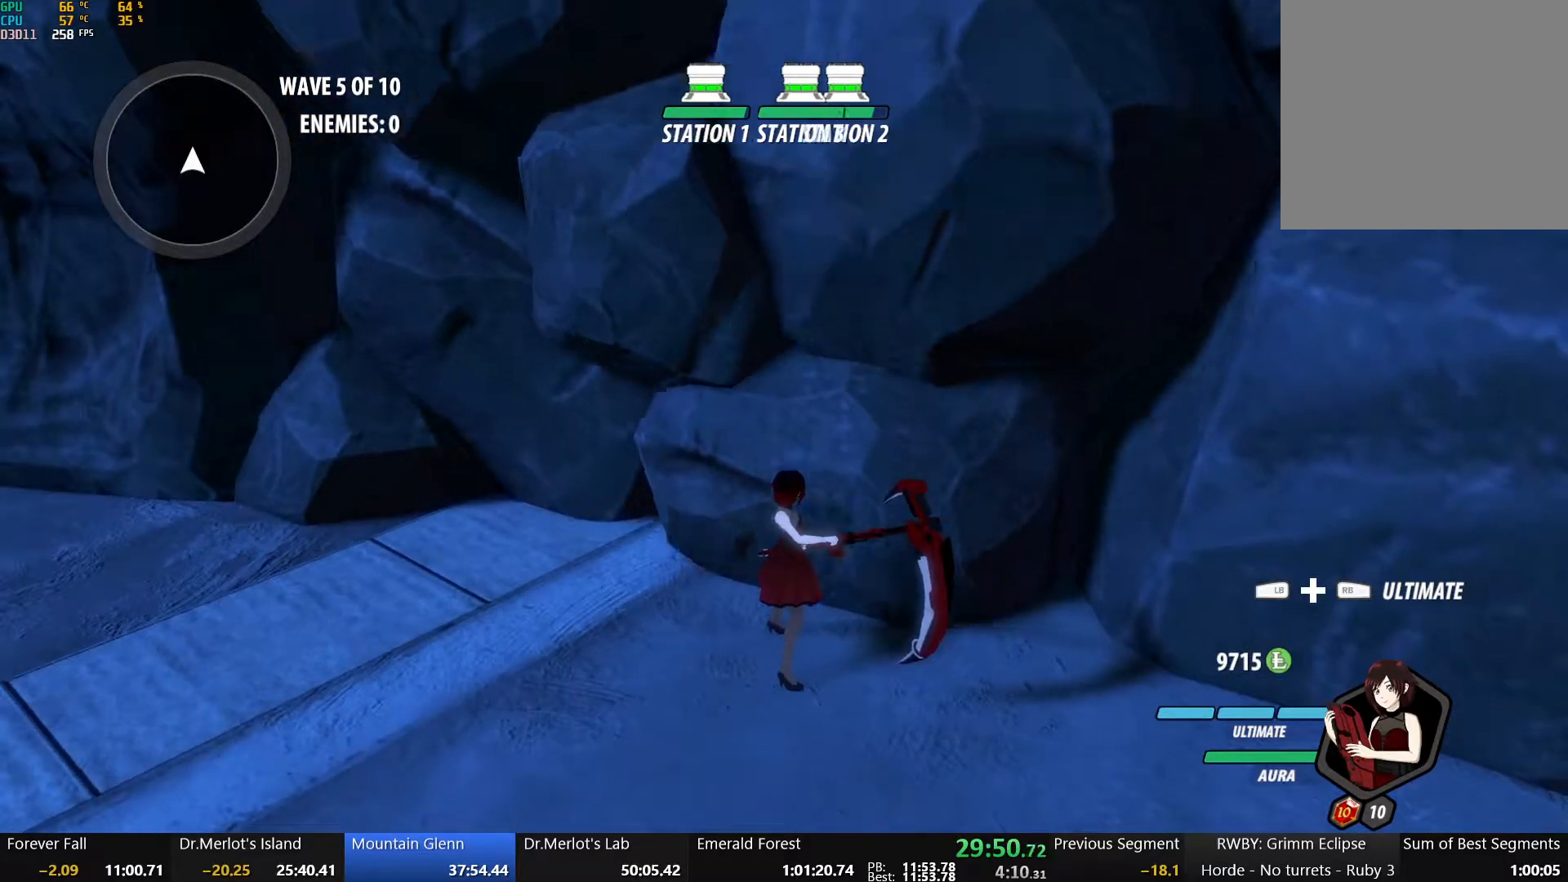
{"dt_ms": 500, "buttons": ["A"], "left_stick": "up", "right_stick": "center", "button_events": [[183, "A", "down"], [233, "L1", "down"], [333, "B", "down"], [350, "A", "up"], [383, "L1", "up"], [483, "B", "up"], [500, "A", "down"]]}
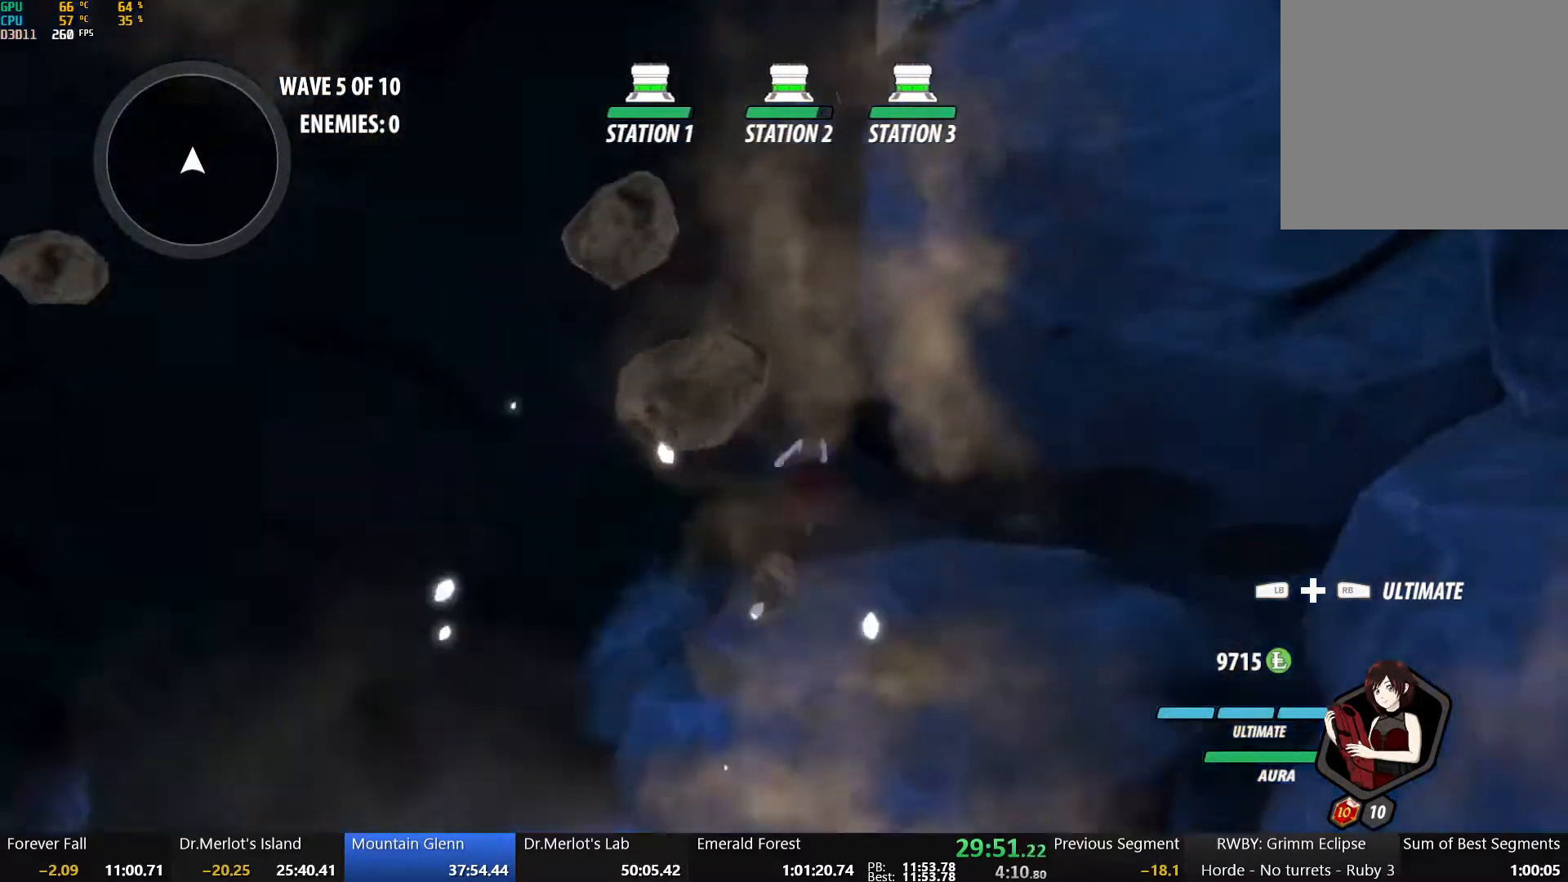
{"dt_ms": 500, "buttons": ["B"], "left_stick": "up", "right_stick": "center", "button_events": [[33, "L1", "down"], [117, "B", "down"], [133, "A", "up"], [183, "L1", "up"], [250, "B", "up"], [283, "A", "down"], [317, "L1", "down"], [417, "A", "up"], [417, "B", "down"], [450, "L1", "up"]]}
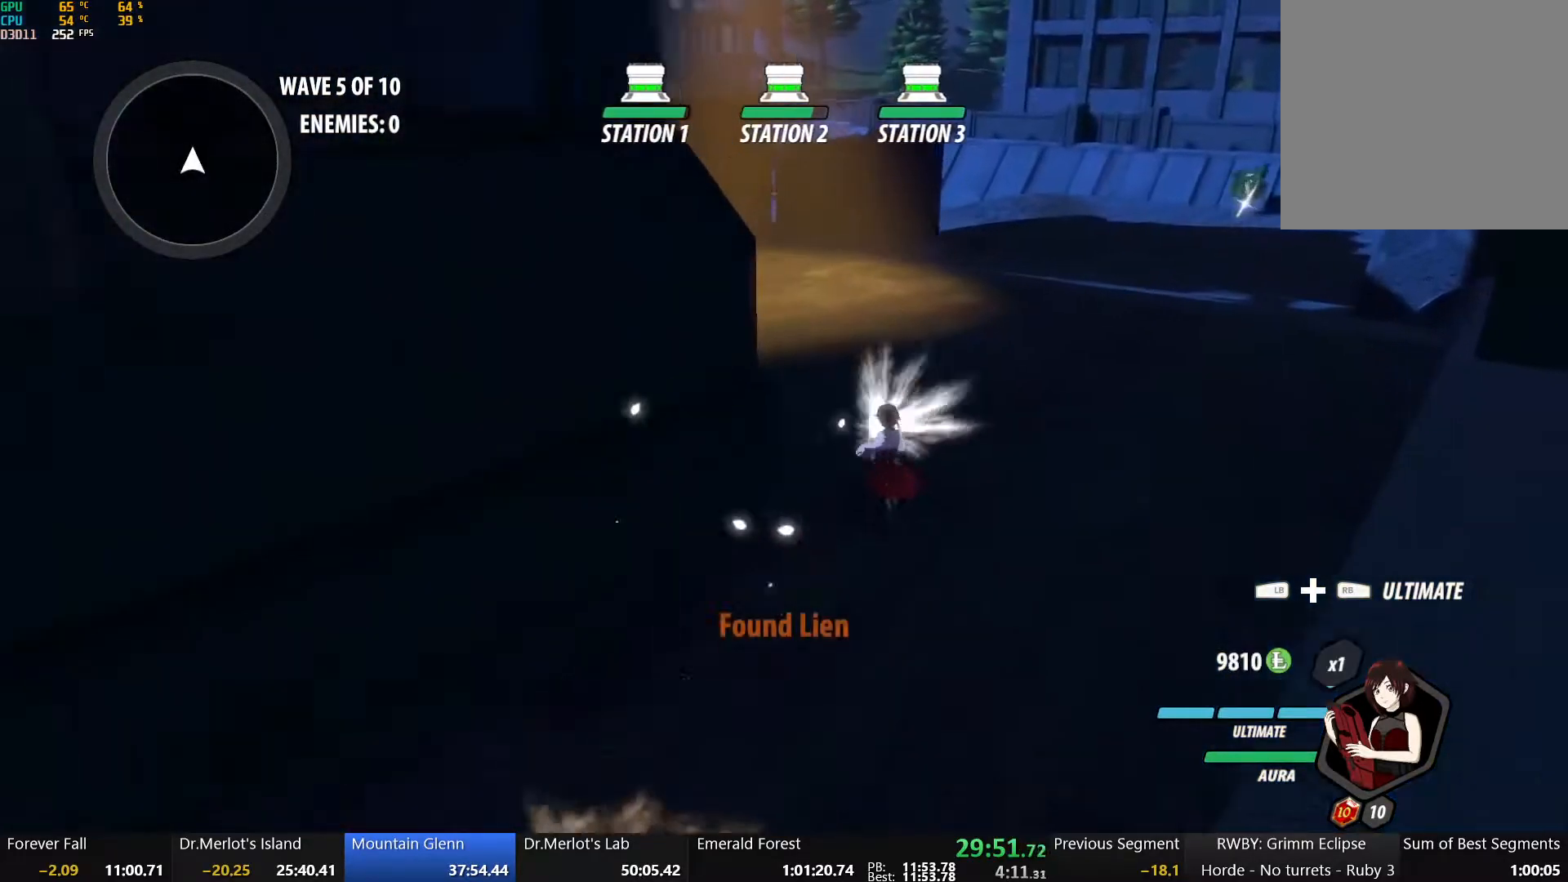
{"dt_ms": 500, "buttons": ["B", "L1"], "left_stick": "up", "right_stick": "center", "button_events": [[33, "B", "up"], [67, "A", "down"], [100, "L1", "down"], [183, "A", "up"], [183, "B", "down"], [233, "L1", "up"], [317, "B", "up"], [367, "A", "down"], [400, "L1", "down"], [483, "A", "up"], [483, "B", "down"]]}
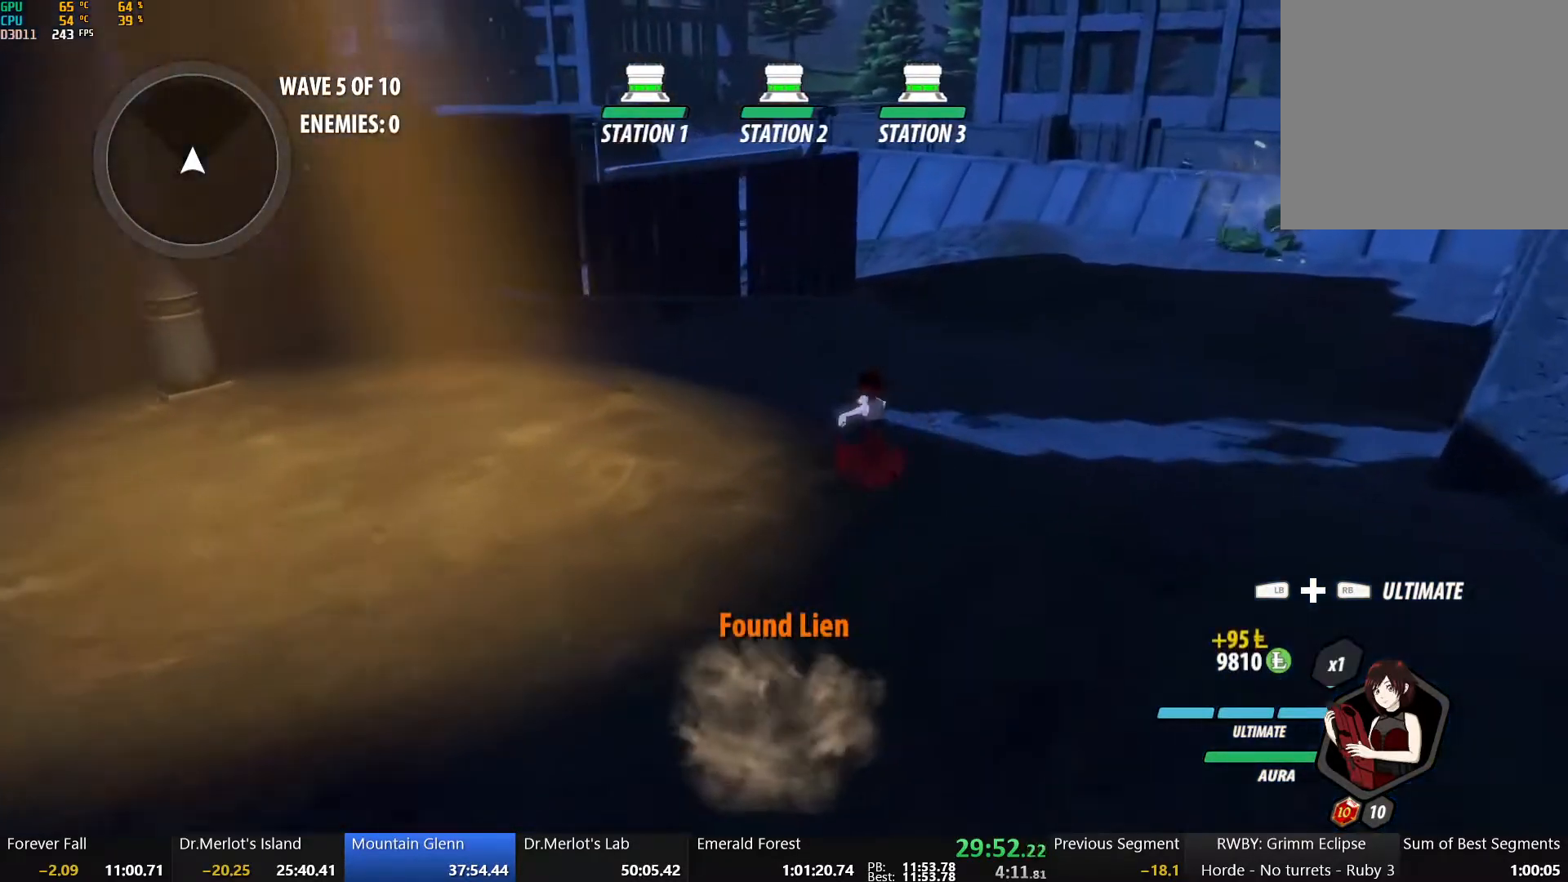
{"dt_ms": 500, "buttons": [], "left_stick": "up", "right_stick": "center", "button_events": [[33, "L1", "up"], [117, "B", "up"], [233, "A", "down"], [250, "L1", "down"], [283, "A", "up"], [300, "Y", "down"], [317, "B", "down"], [367, "Y", "up"], [400, "L1", "up"], [467, "B", "up"]]}
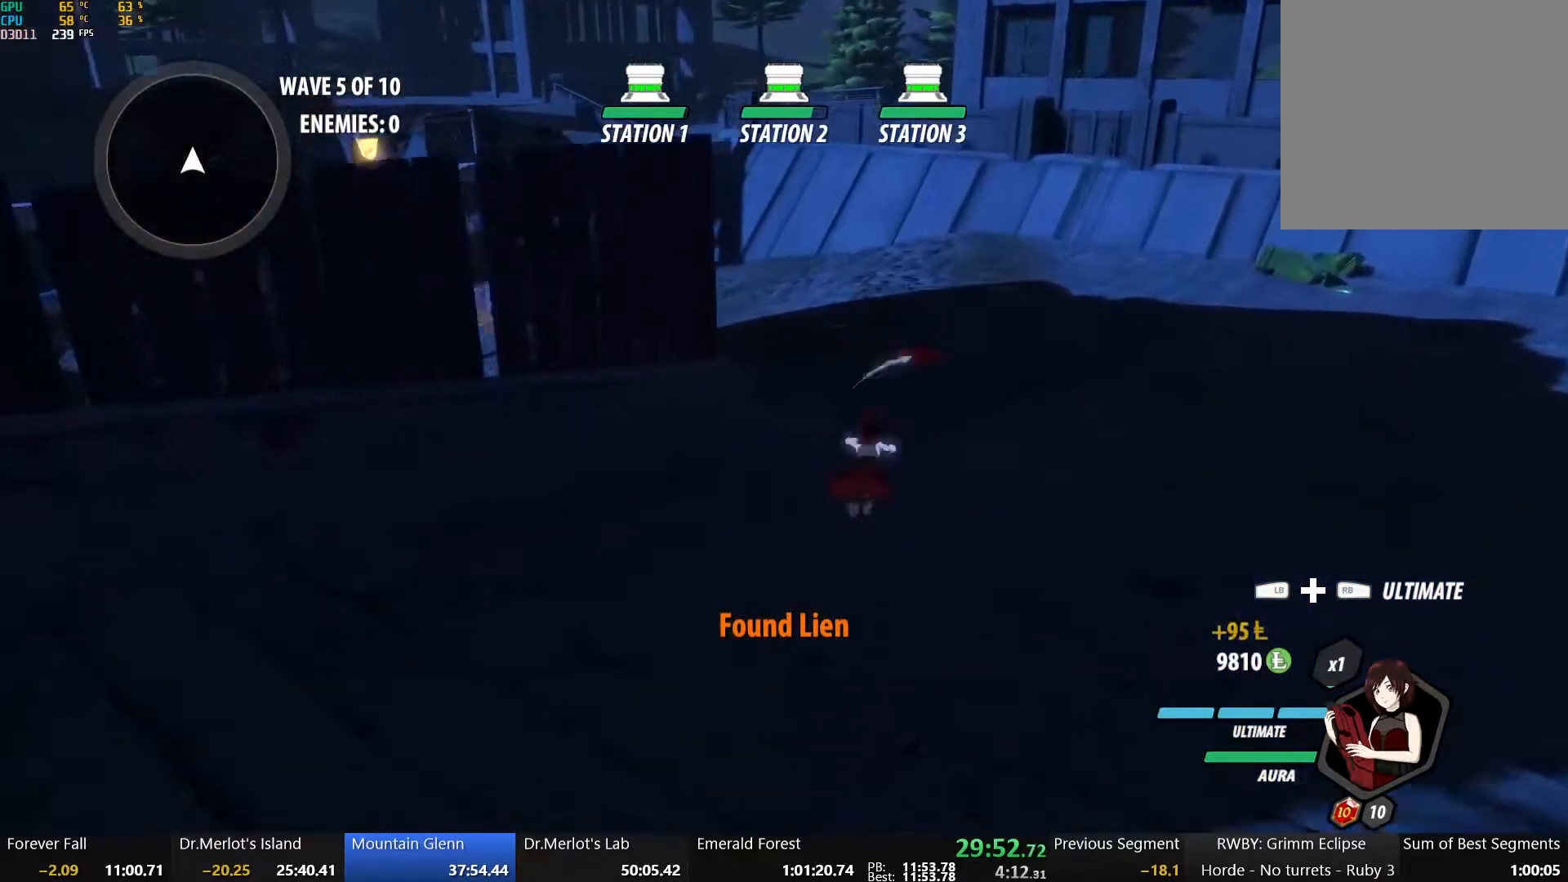
{"dt_ms": 500, "buttons": ["A", "L1"], "left_stick": "up", "right_stick": "center", "button_events": [[33, "A", "down"], [100, "L1", "down"], [117, "A", "up"], [133, "Y", "down"], [167, "B", "down"], [233, "Y", "up"], [250, "L1", "up"], [317, "B", "up"], [400, "A", "down"], [450, "L1", "down"]]}
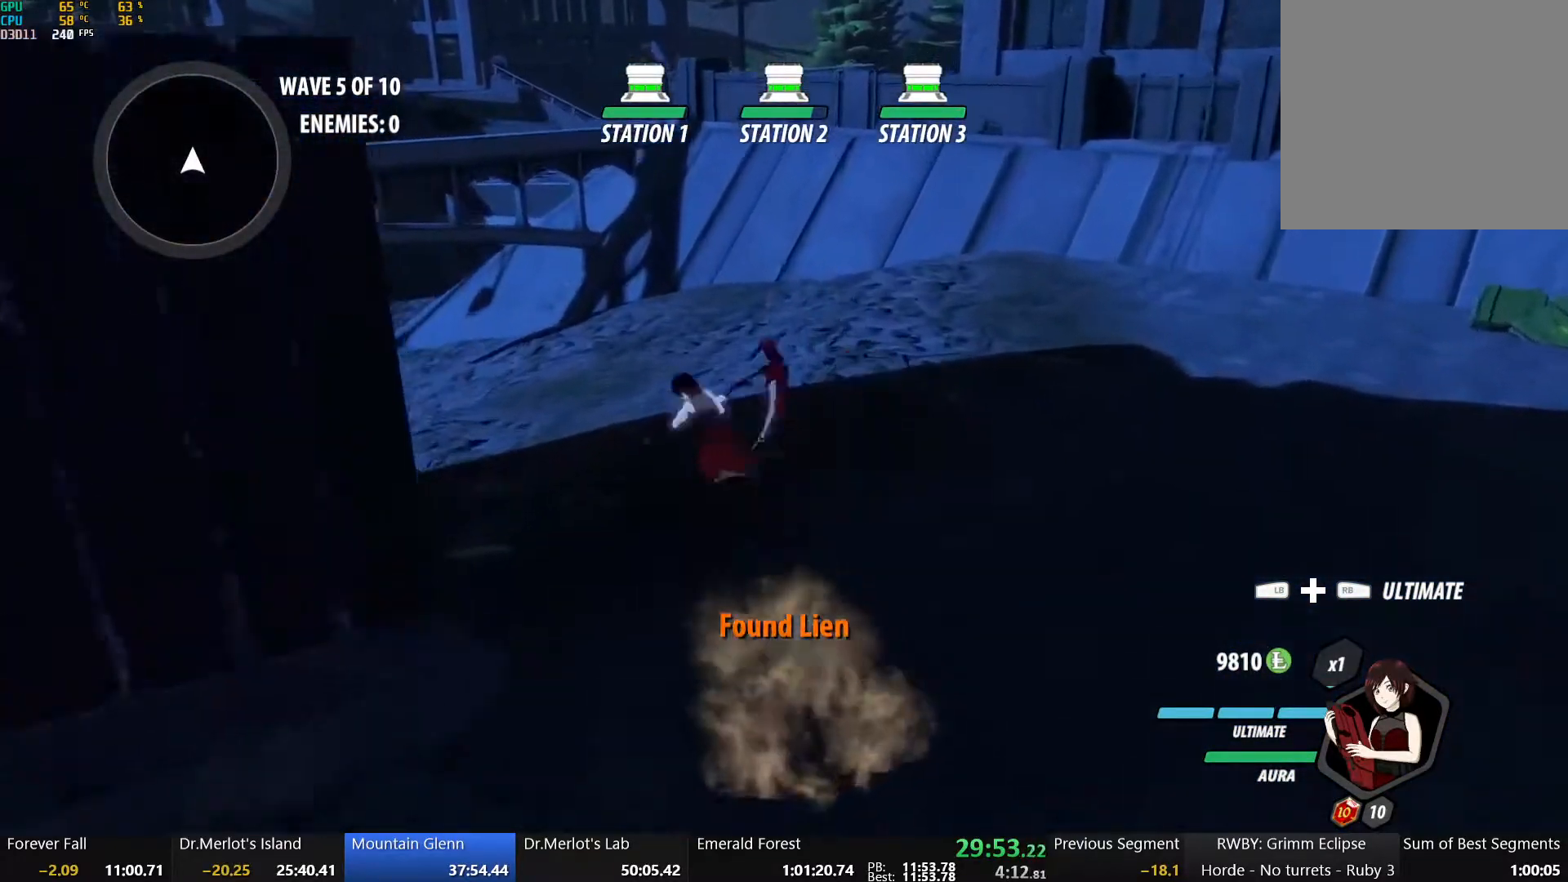
{"dt_ms": 500, "buttons": ["B"], "left_stick": "up-left", "right_stick": "center", "button_events": [[67, "A", "up"], [67, "B", "down"], [100, "L1", "up"], [250, "B", "up"], [317, "A", "down"], [383, "L1", "down"], [450, "B", "down"], [467, "A", "up"], [500, "L1", "up"]]}
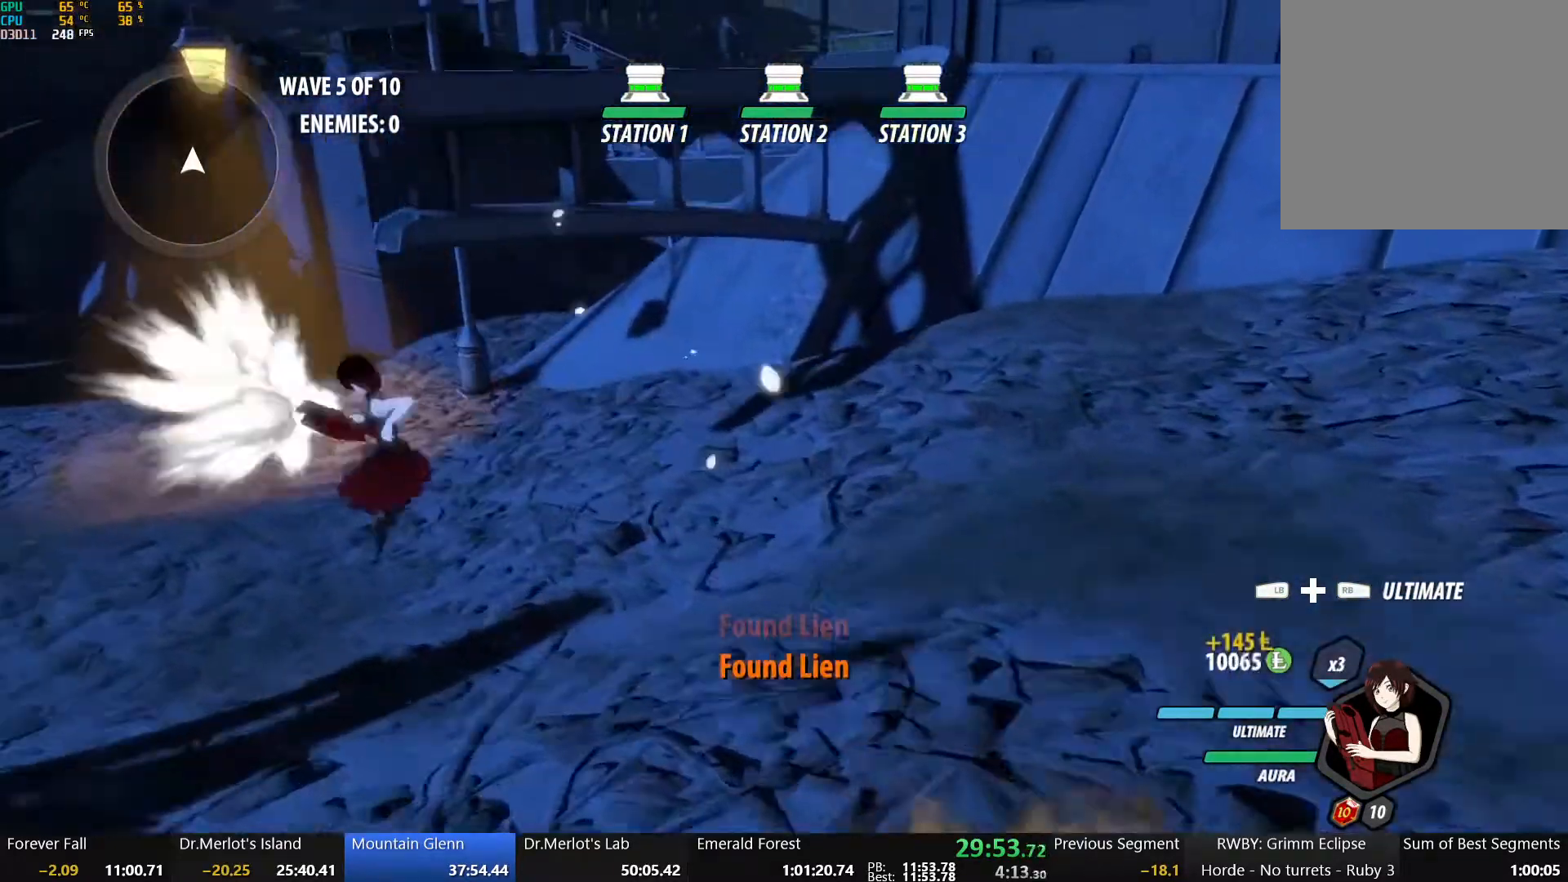
{"dt_ms": 500, "buttons": ["B", "L1"], "left_stick": "up", "right_stick": "center", "button_events": [[83, "L2", "down"], [117, "B", "up"], [183, "L2", "up"], [350, "A", "down"], [350, "L1", "down"], [400, "A", "up"], [400, "Y", "down"], [417, "B", "down"], [467, "Y", "up"]]}
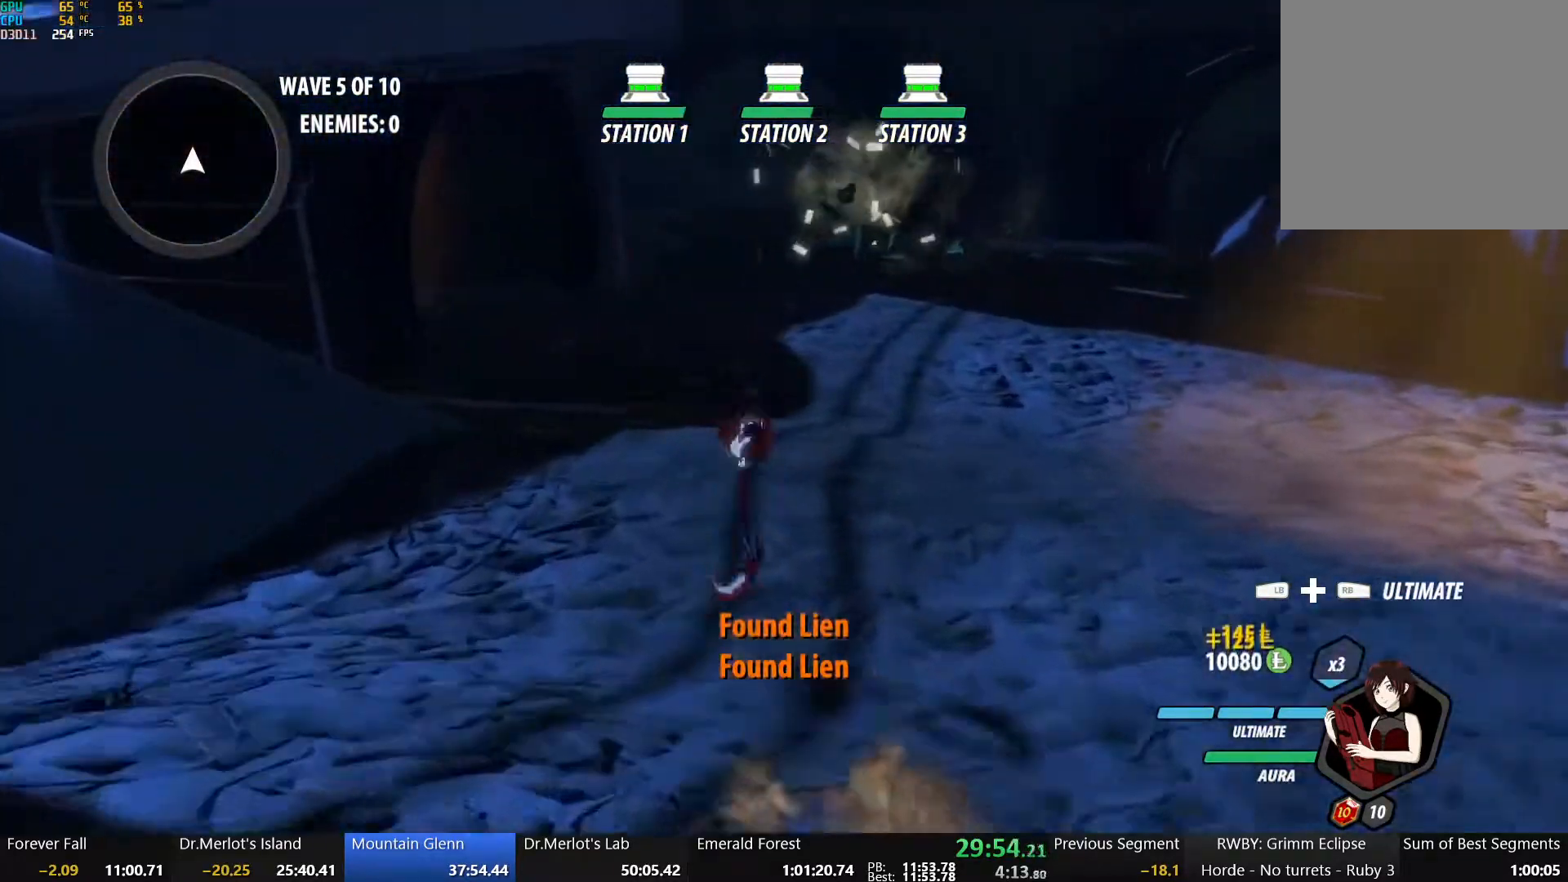
{"dt_ms": 500, "buttons": ["A"], "left_stick": "up-left", "right_stick": "center", "button_events": [[17, "L1", "up"], [100, "B", "up"], [150, "A", "down"], [217, "L1", "down"], [233, "A", "up"], [250, "Y", "down"], [267, "B", "down"], [350, "L1", "up"], [350, "Y", "up"], [433, "B", "up"], [483, "A", "down"]]}
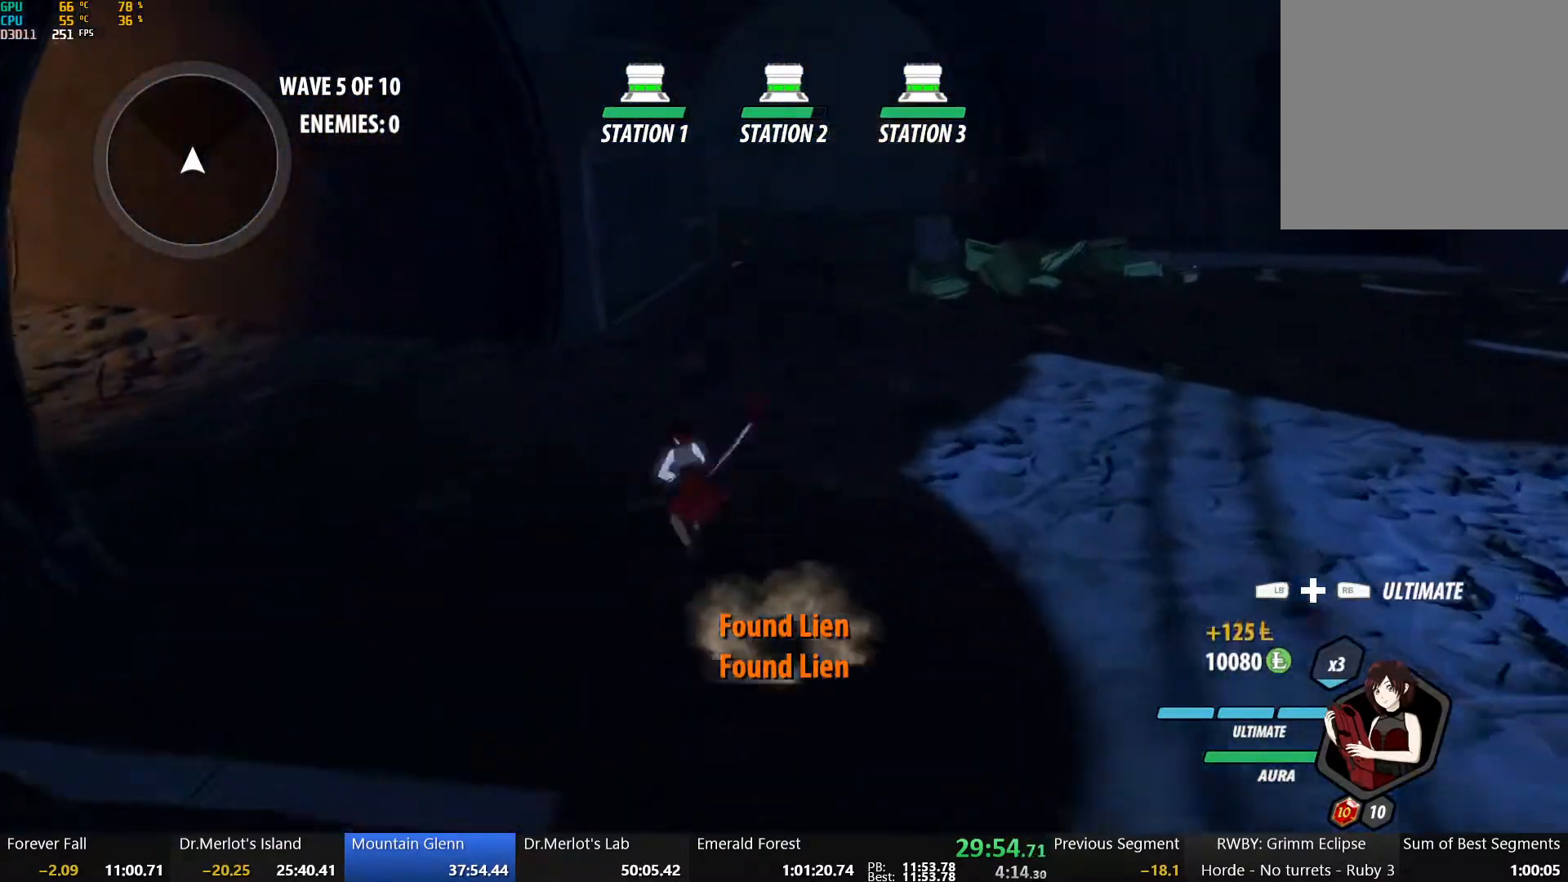
{"dt_ms": 500, "buttons": ["B"], "left_stick": "left", "right_stick": "center", "button_events": [[33, "L1", "down"], [67, "A", "up"], [83, "Y", "down"], [117, "B", "down"], [183, "Y", "up"], [200, "L1", "up"], [250, "B", "up"], [283, "A", "down"], [333, "L1", "down"], [350, "A", "up"], [367, "Y", "down"], [400, "B", "down"], [450, "Y", "up"], [483, "L1", "up"]]}
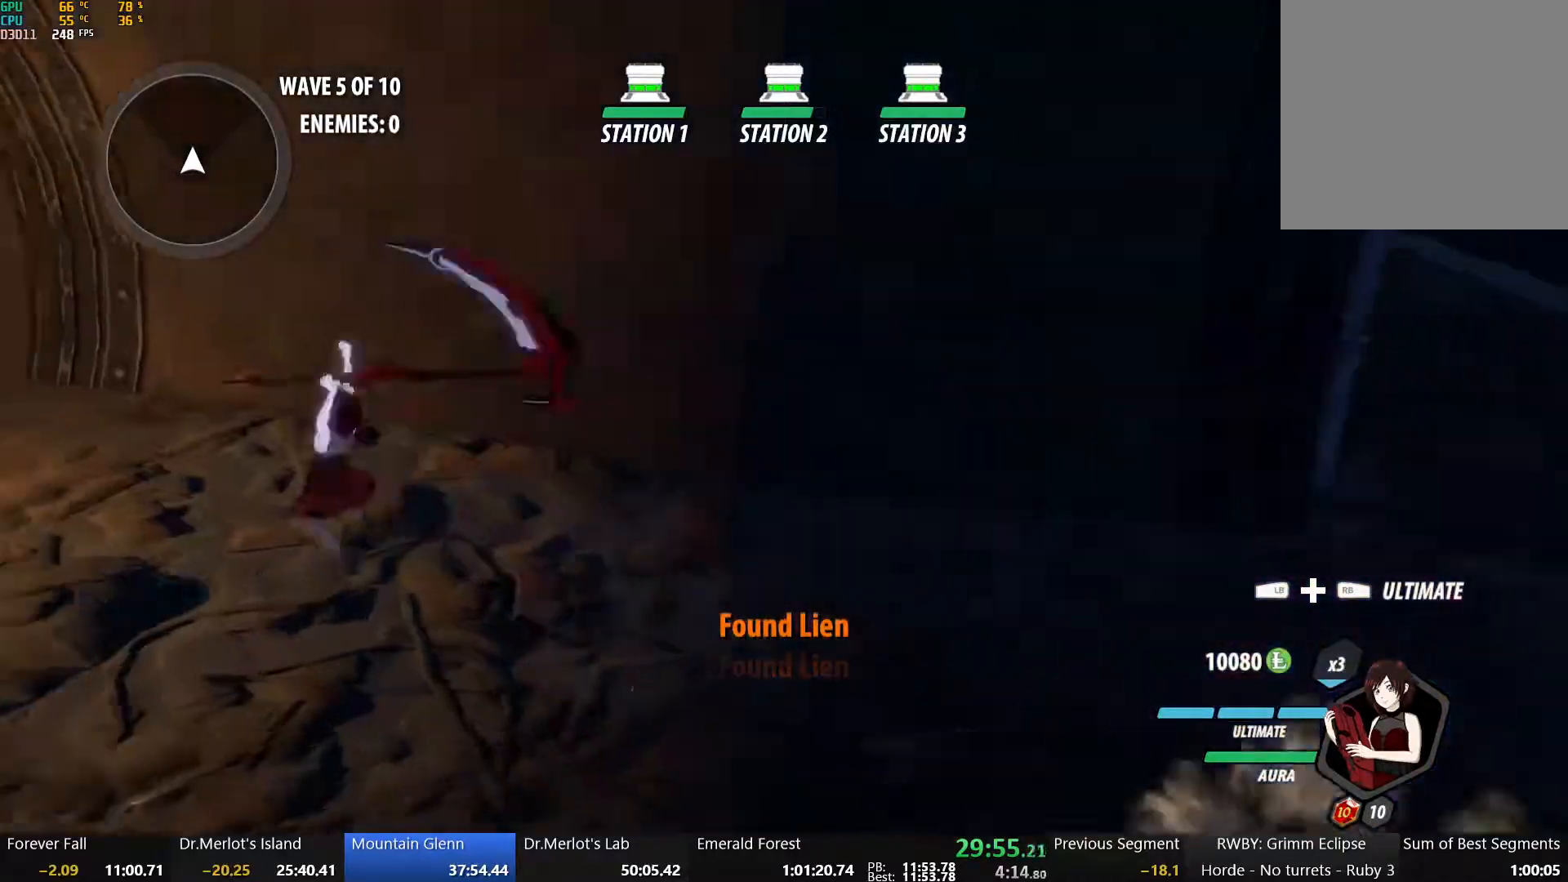
{"dt_ms": 500, "buttons": ["B", "Y", "L1"], "left_stick": "left", "right_stick": "center", "button_events": [[17, "B", "up"], [50, "A", "down"], [67, "L1", "down"], [100, "A", "up"], [100, "Y", "down"], [117, "B", "down"], [183, "L1", "up"], [183, "Y", "up"], [233, "B", "up"], [267, "L1", "down"], [283, "Y", "down"], [300, "B", "down"], [383, "L1", "up"], [383, "Y", "up"], [400, "B", "up"], [417, "A", "down"], [450, "L1", "down"], [483, "A", "up"], [483, "Y", "down"], [500, "B", "down"]]}